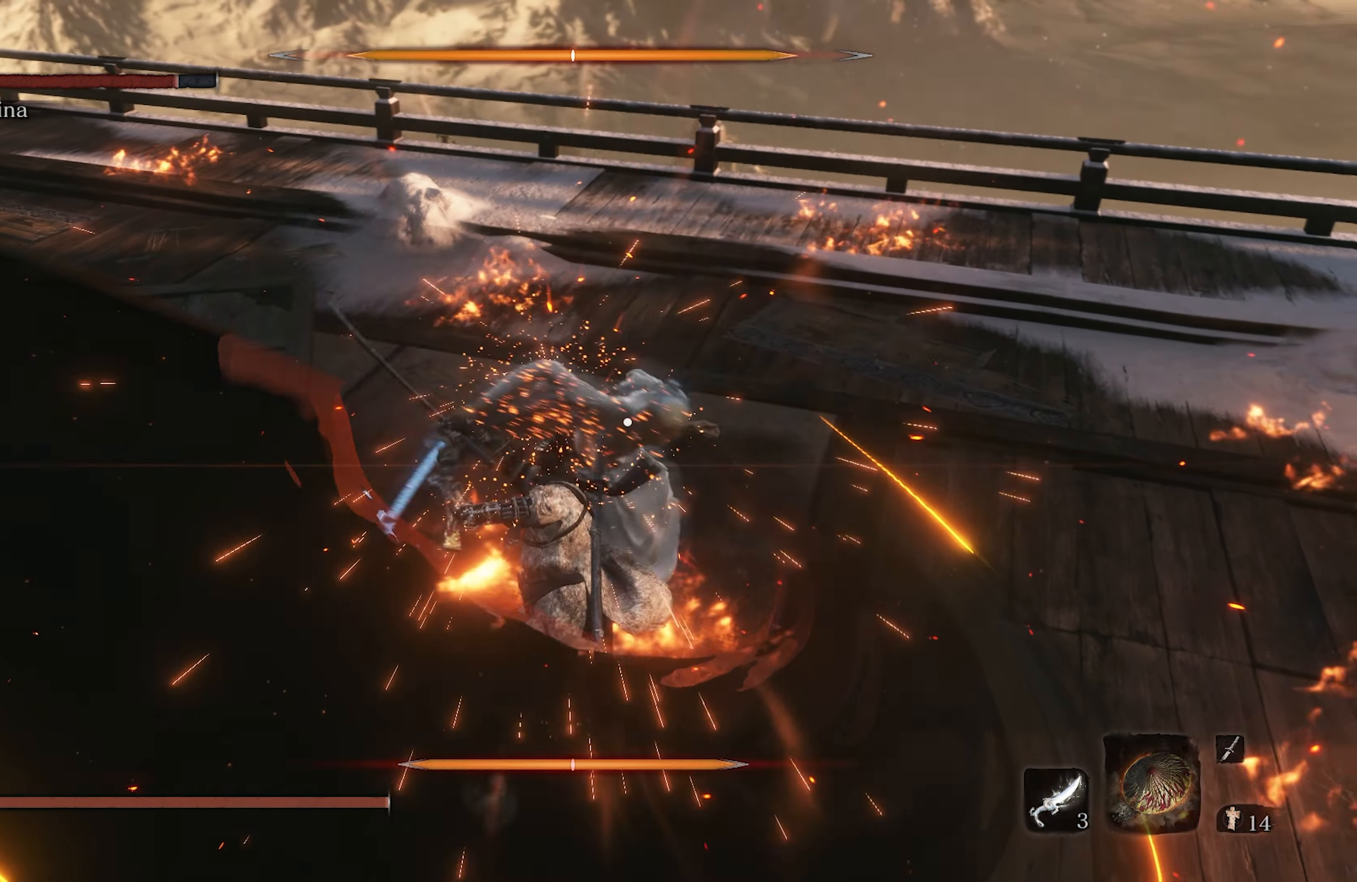
Gameplay with a controller (Xbox layout); each line is a JSON object with the inputs held at the frame after it (dt_ms = milliseconds from this image to that frame). "events" lists button and stick changes between this image and that frame as [ms after this image, input, new state], when the widget could be followed in between.
{"dt_ms": 500, "buttons": [], "left_stick": "center", "right_stick": "center", "events": [[33, "L1", "down"], [283, "L1", "up"]]}
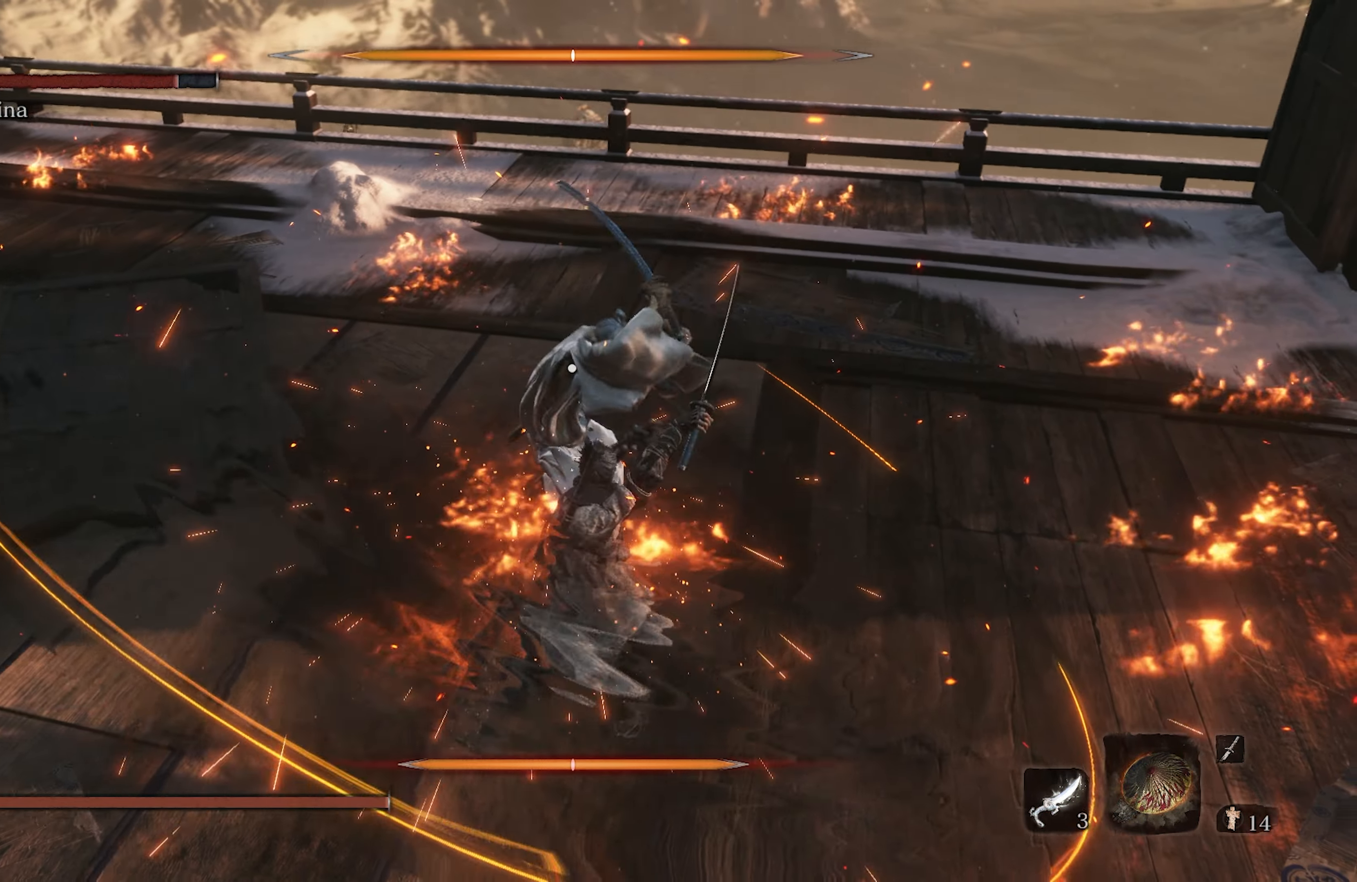
{"dt_ms": 500, "buttons": [], "left_stick": "center", "right_stick": "center", "events": [[33, "L1", "down"], [233, "L1", "up"]]}
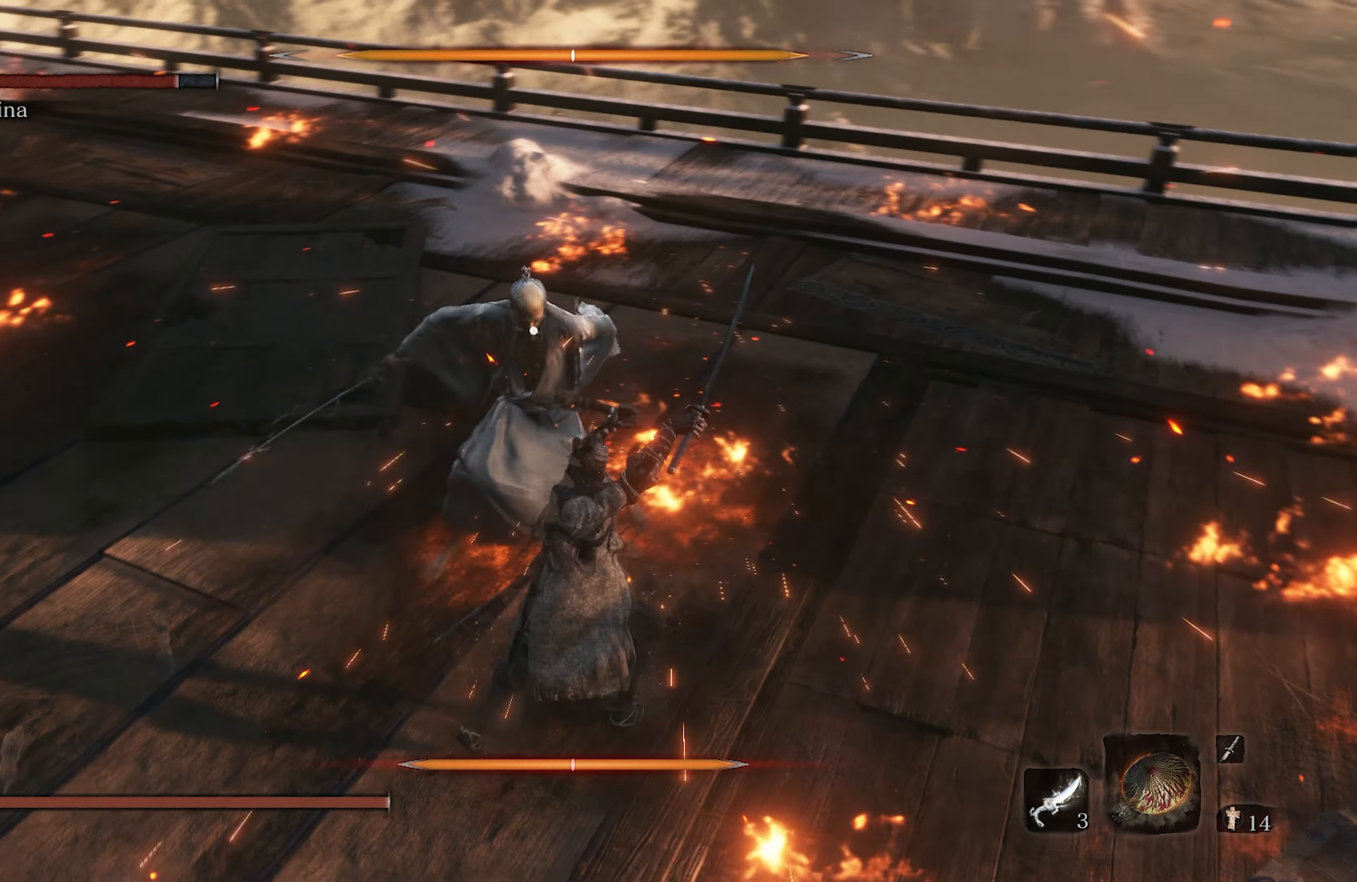
{"dt_ms": 500, "buttons": [], "left_stick": "center", "right_stick": "center", "events": []}
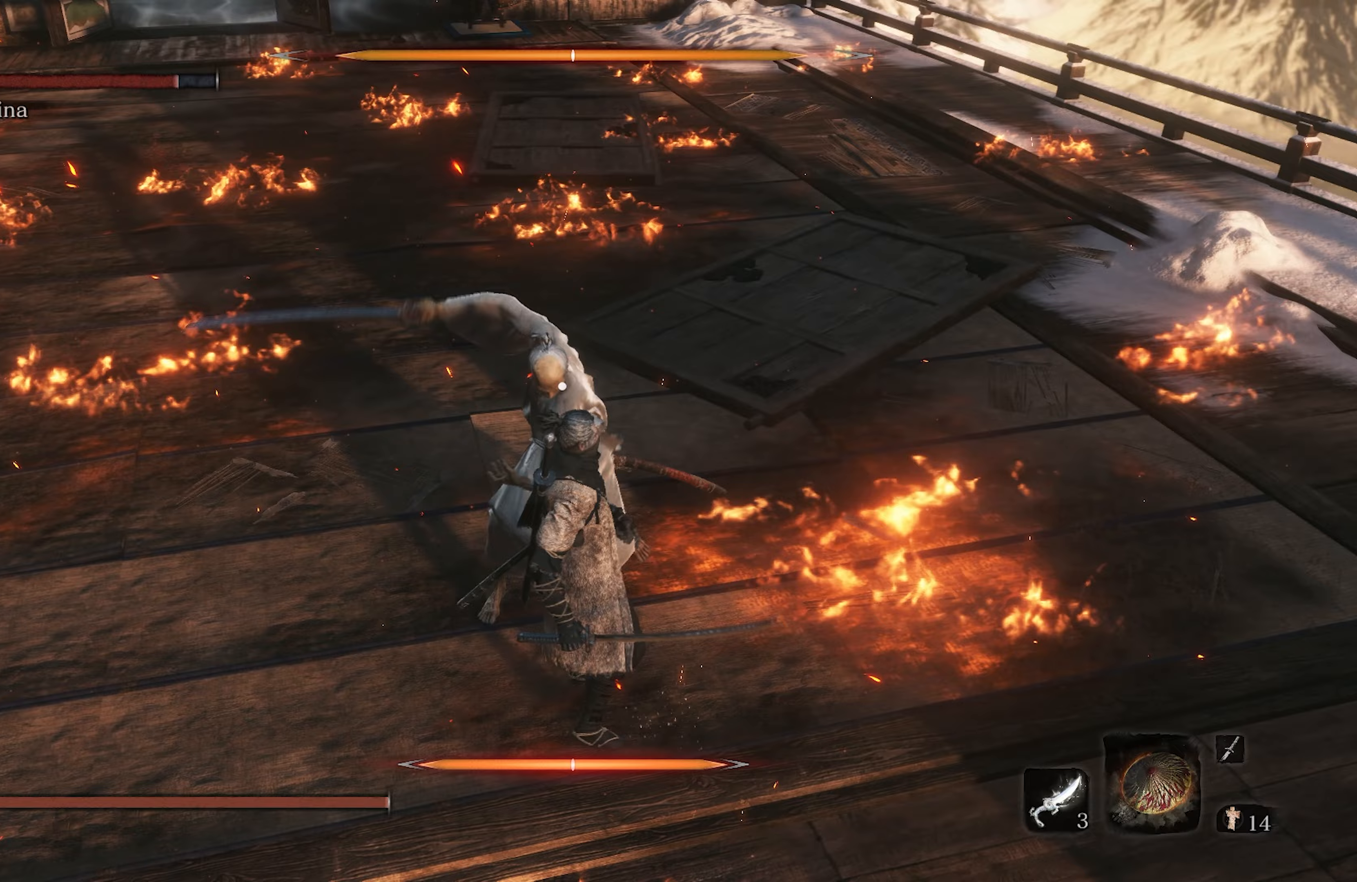
{"dt_ms": 500, "buttons": [], "left_stick": "center", "right_stick": "center", "events": [[217, "B", "down"], [333, "B", "up"]]}
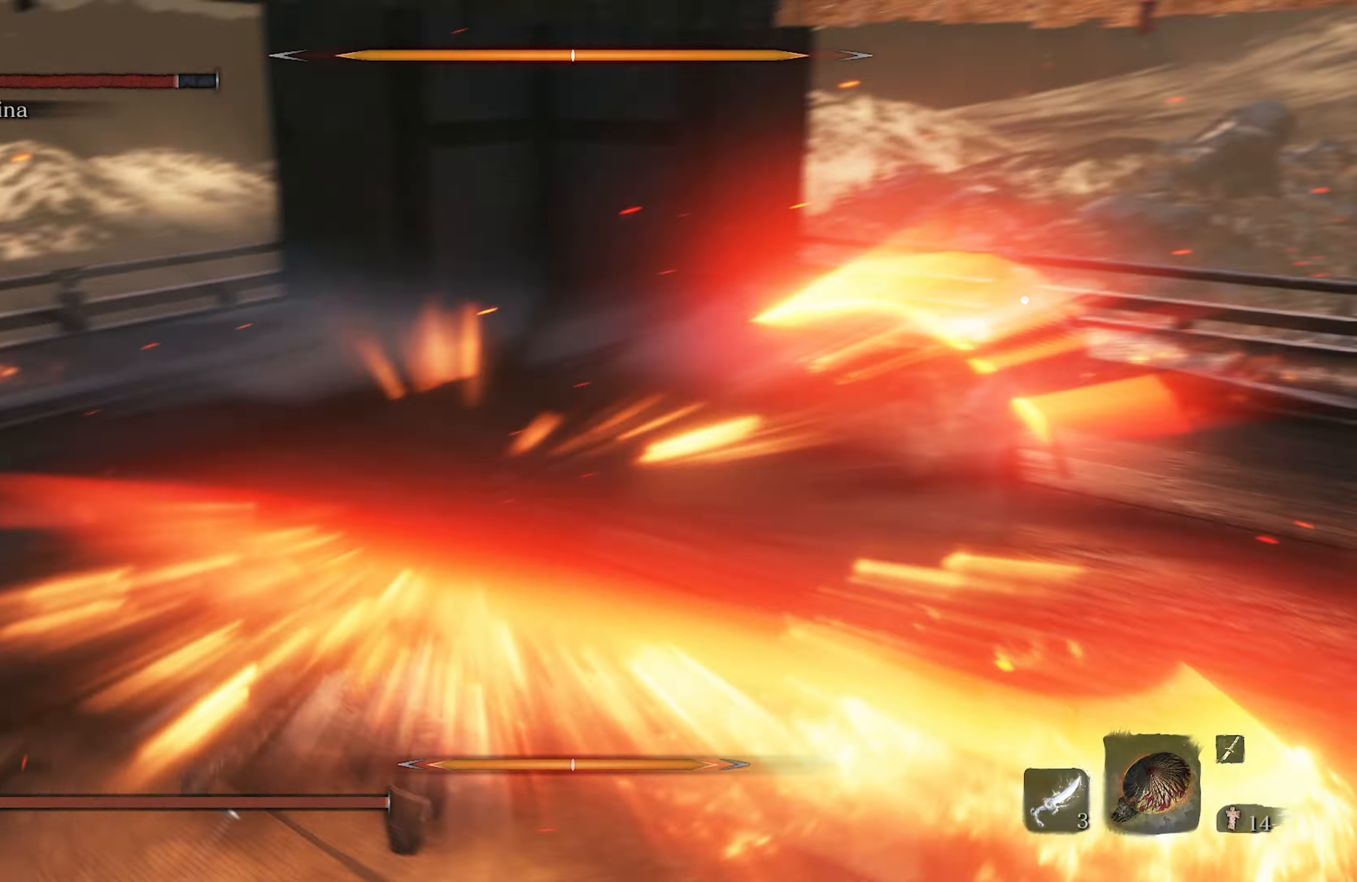
{"dt_ms": 500, "buttons": [], "left_stick": "center", "right_stick": "center", "events": []}
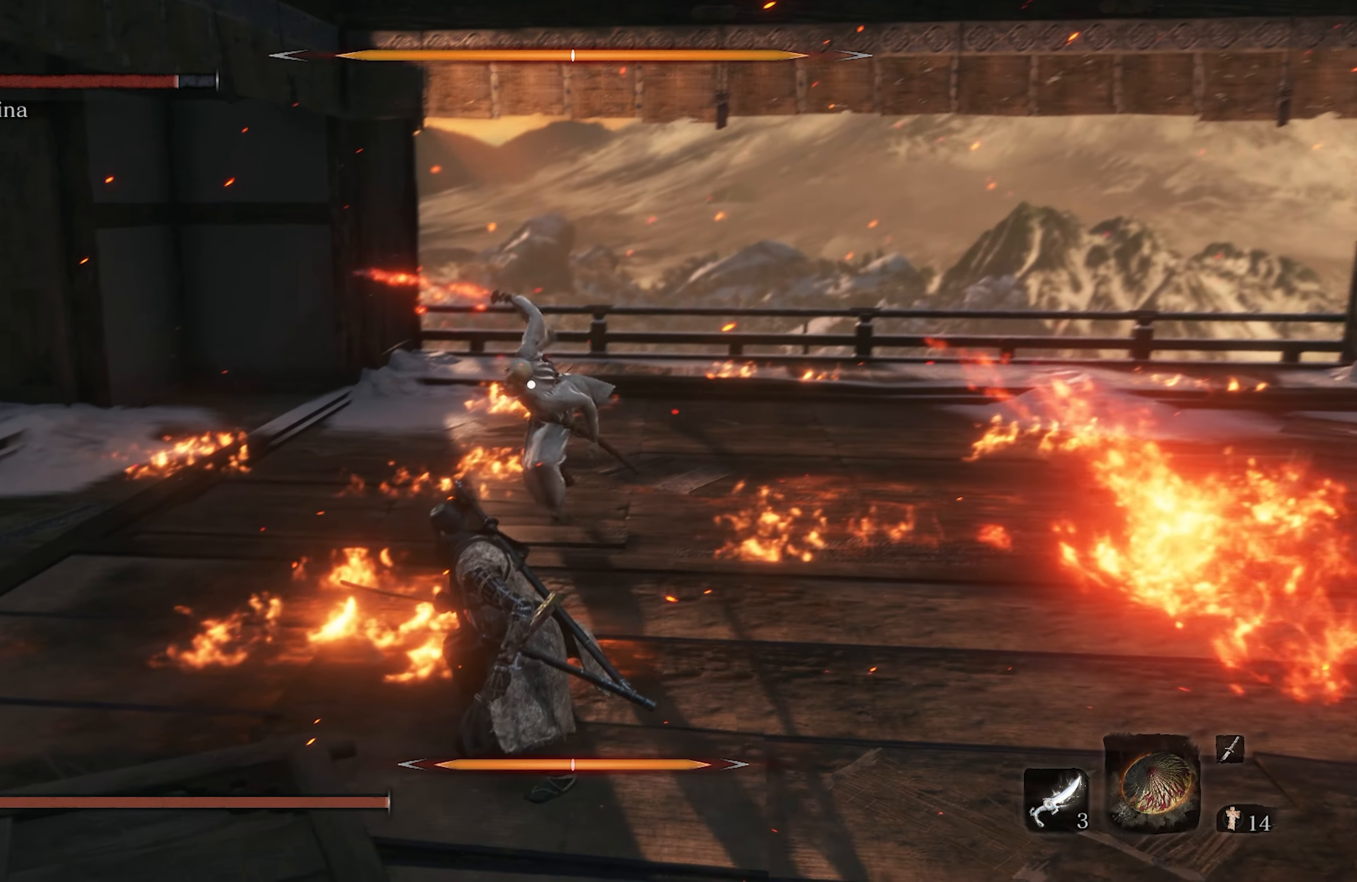
{"dt_ms": 500, "buttons": [], "left_stick": "center", "right_stick": "center", "events": [[250, "B", "down"], [417, "B", "up"]]}
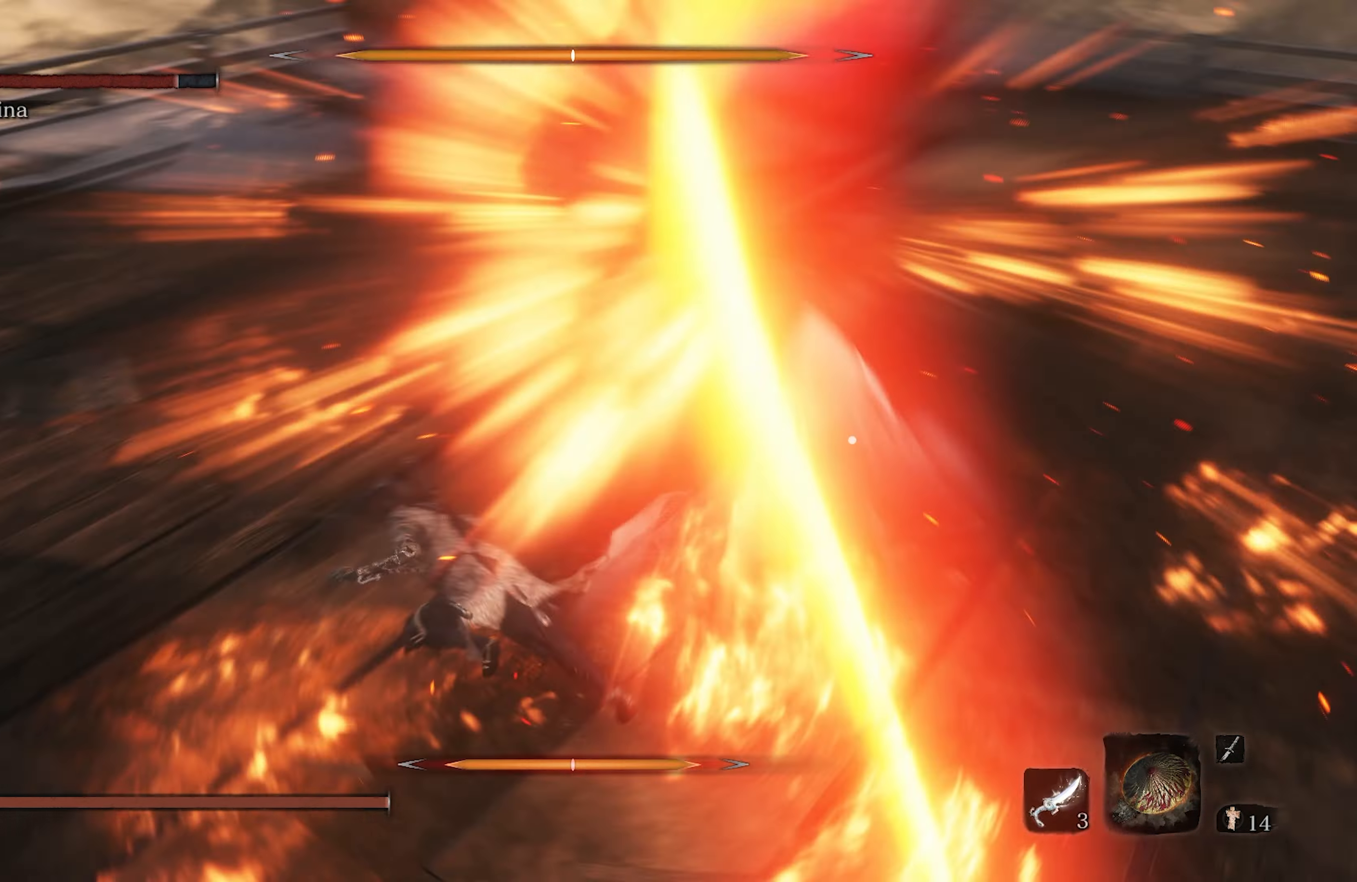
{"dt_ms": 500, "buttons": ["L1", "R1"], "left_stick": "center", "right_stick": "center", "events": [[50, "L1", "down"], [67, "R1", "down"], [150, "R1", "up"], [217, "R1", "down"], [300, "L2", "down"], [300, "R1", "up"], [350, "L2", "up"], [350, "R1", "down"], [433, "R1", "up"], [483, "R1", "down"]]}
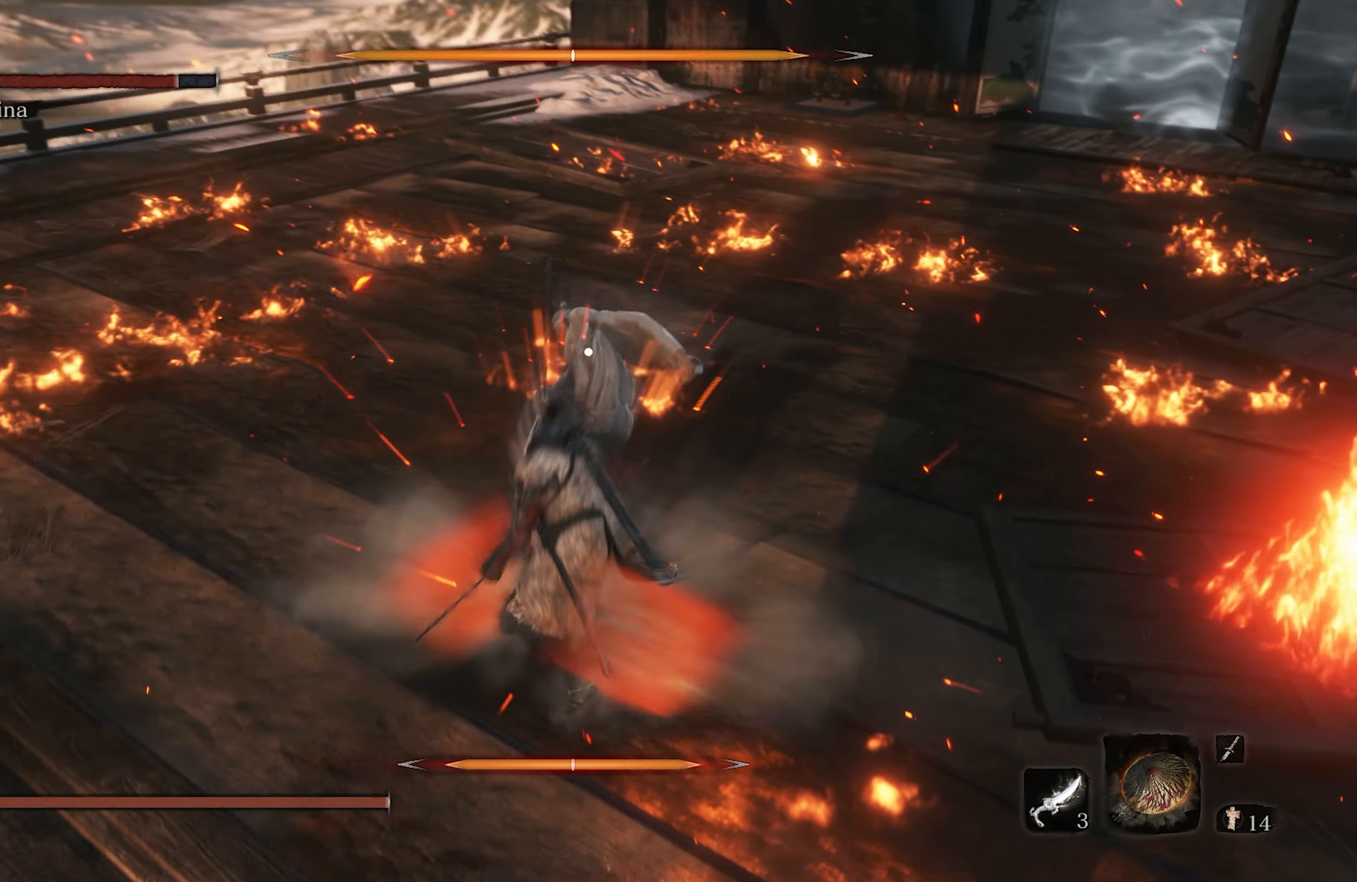
{"dt_ms": 500, "buttons": [], "left_stick": "center", "right_stick": "center", "events": [[50, "R1", "up"], [117, "R1", "down"], [217, "R1", "up"], [250, "R1", "down"], [333, "R1", "up"], [350, "R1", "down"], [483, "L1", "up"], [483, "R1", "up"]]}
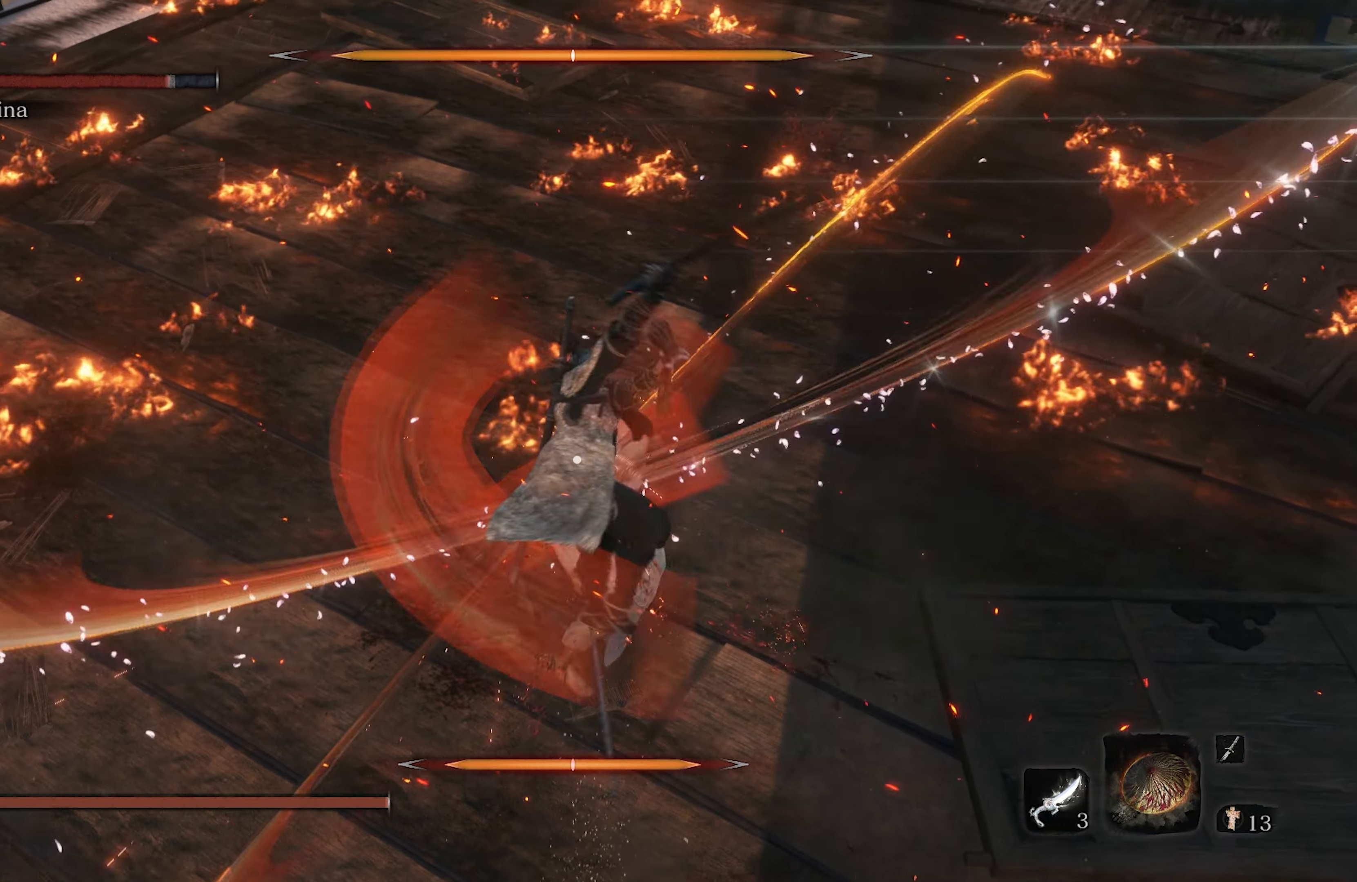
{"dt_ms": 500, "buttons": [], "left_stick": "center", "right_stick": "center", "events": [[150, "Y", "down"], [250, "Y", "up"]]}
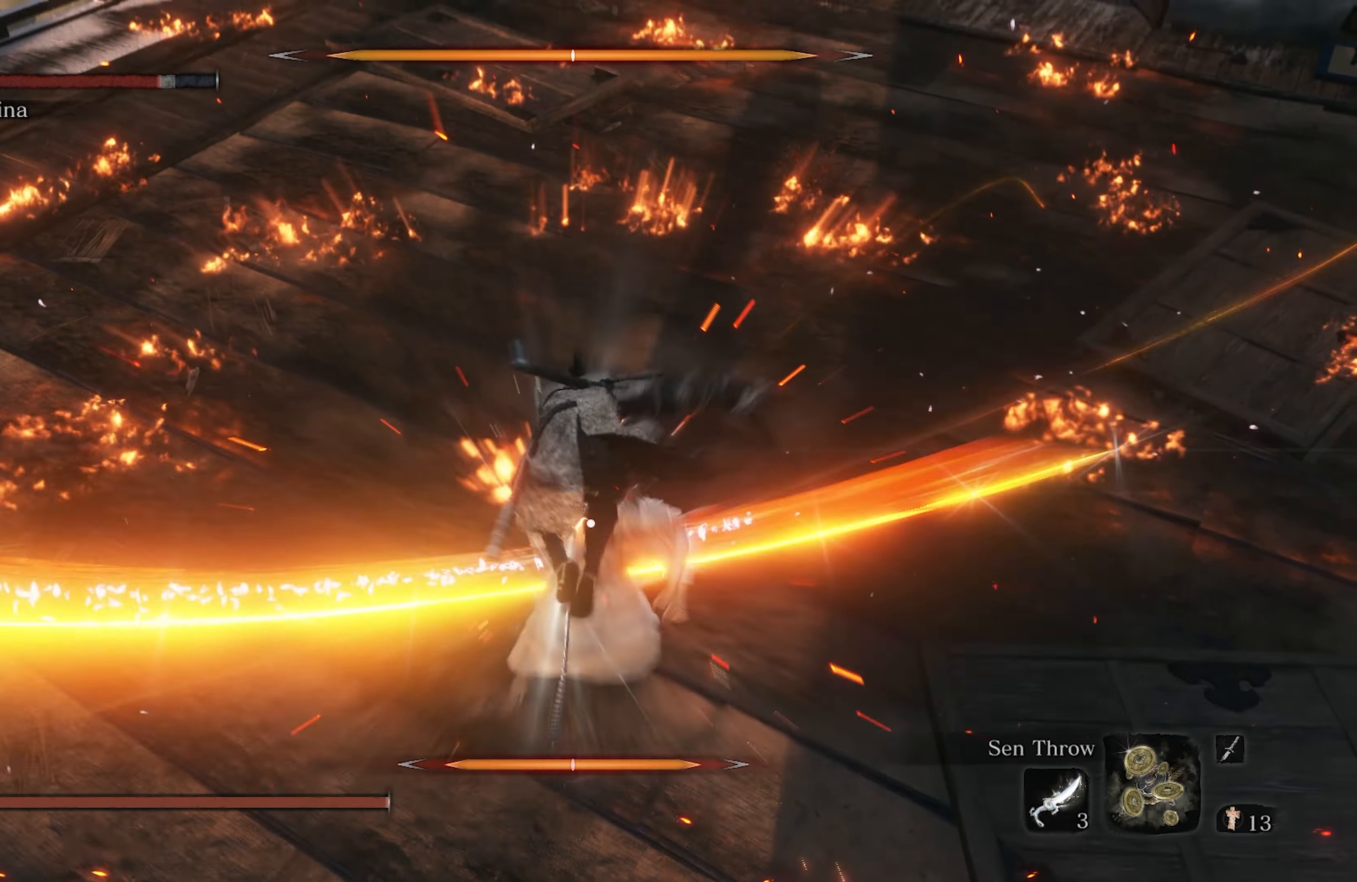
{"dt_ms": 500, "buttons": [], "left_stick": "center", "right_stick": "center", "events": [[50, "R2", "down"], [183, "R2", "up"], [433, "Y", "down"], [500, "Y", "up"]]}
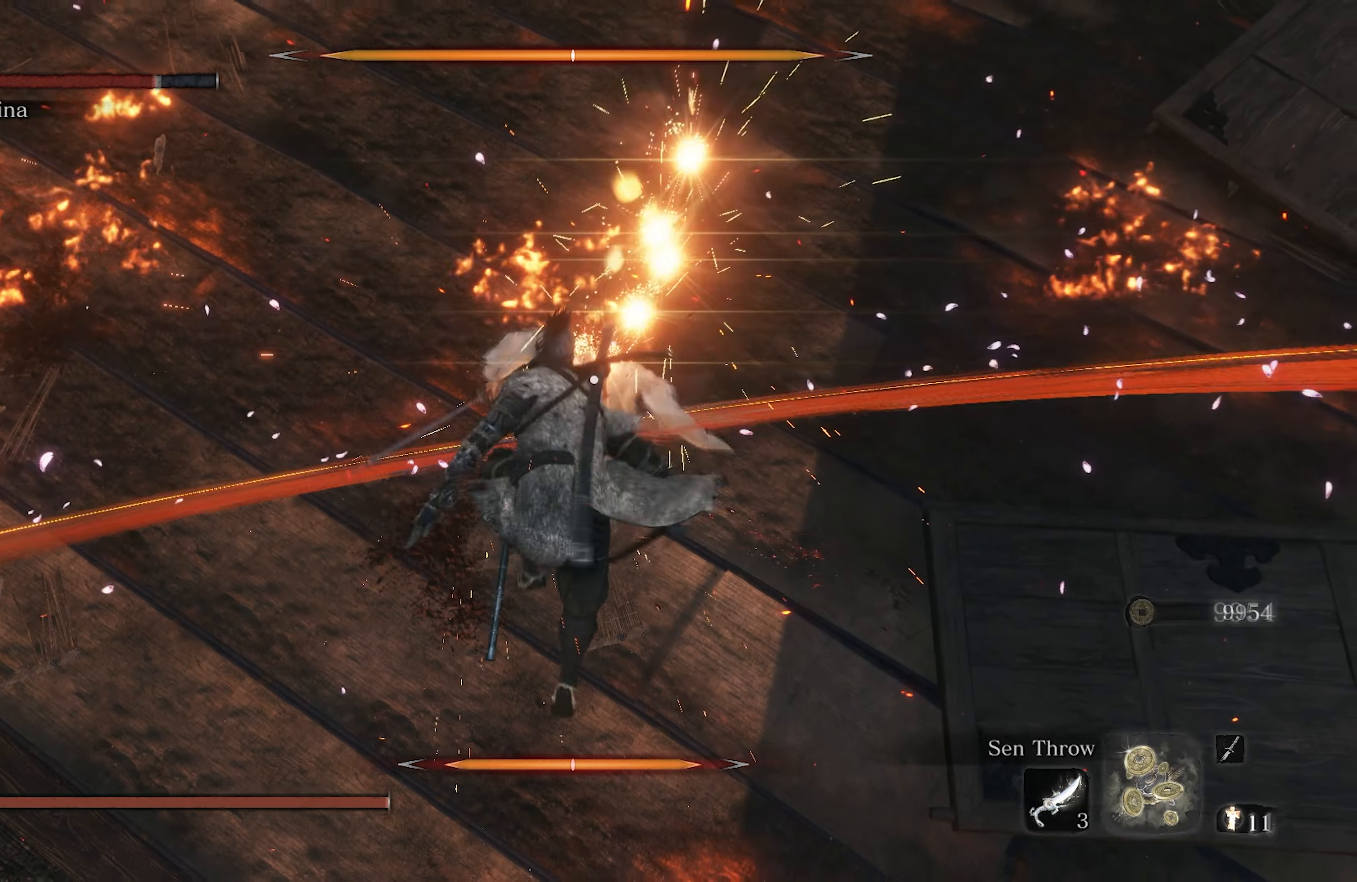
{"dt_ms": 500, "buttons": [], "left_stick": "center", "right_stick": "center", "events": []}
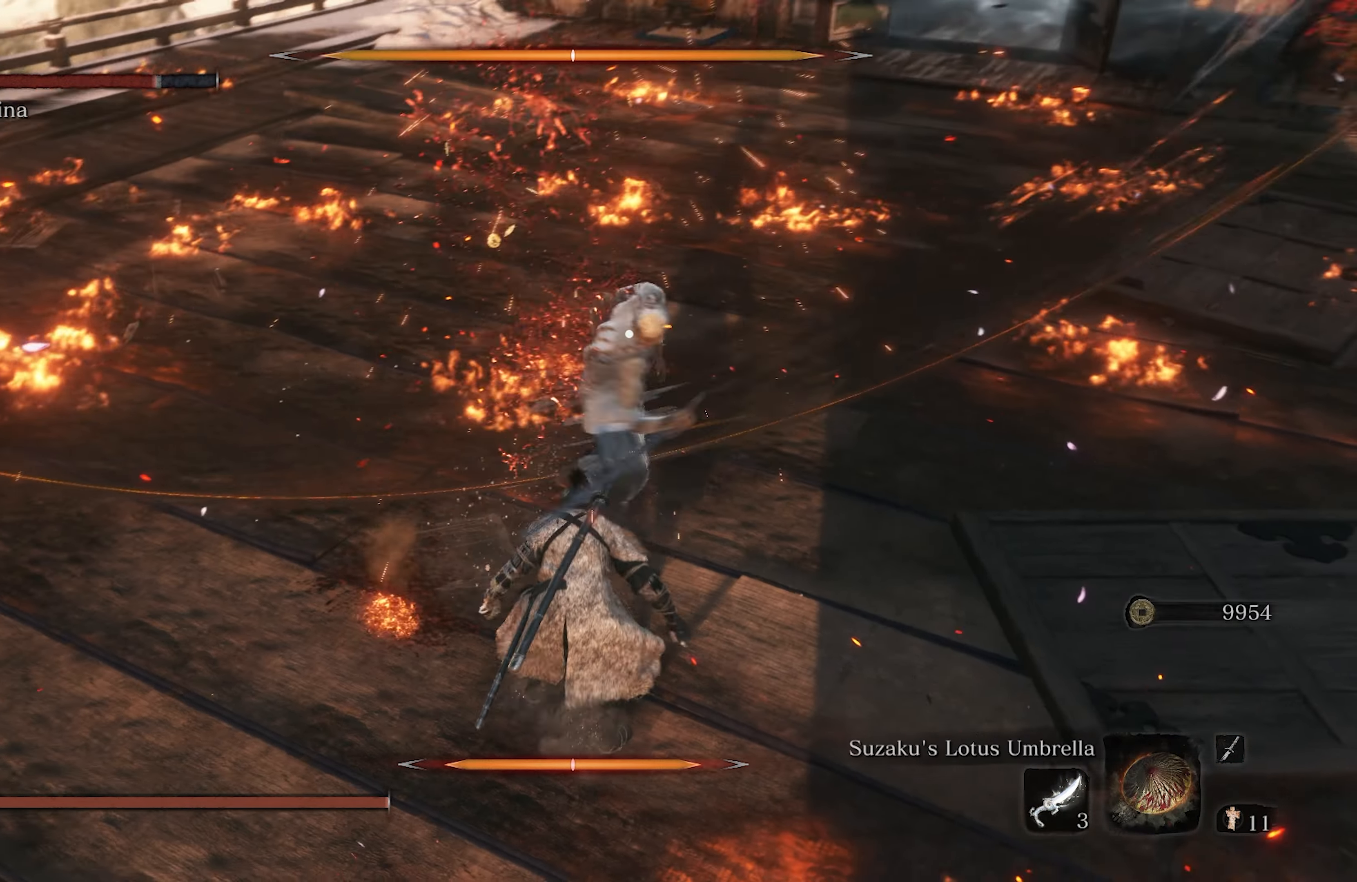
{"dt_ms": 500, "buttons": ["L1"], "left_stick": "center", "right_stick": "center", "events": [[367, "L1", "down"], [367, "L2", "down"], [450, "L2", "up"]]}
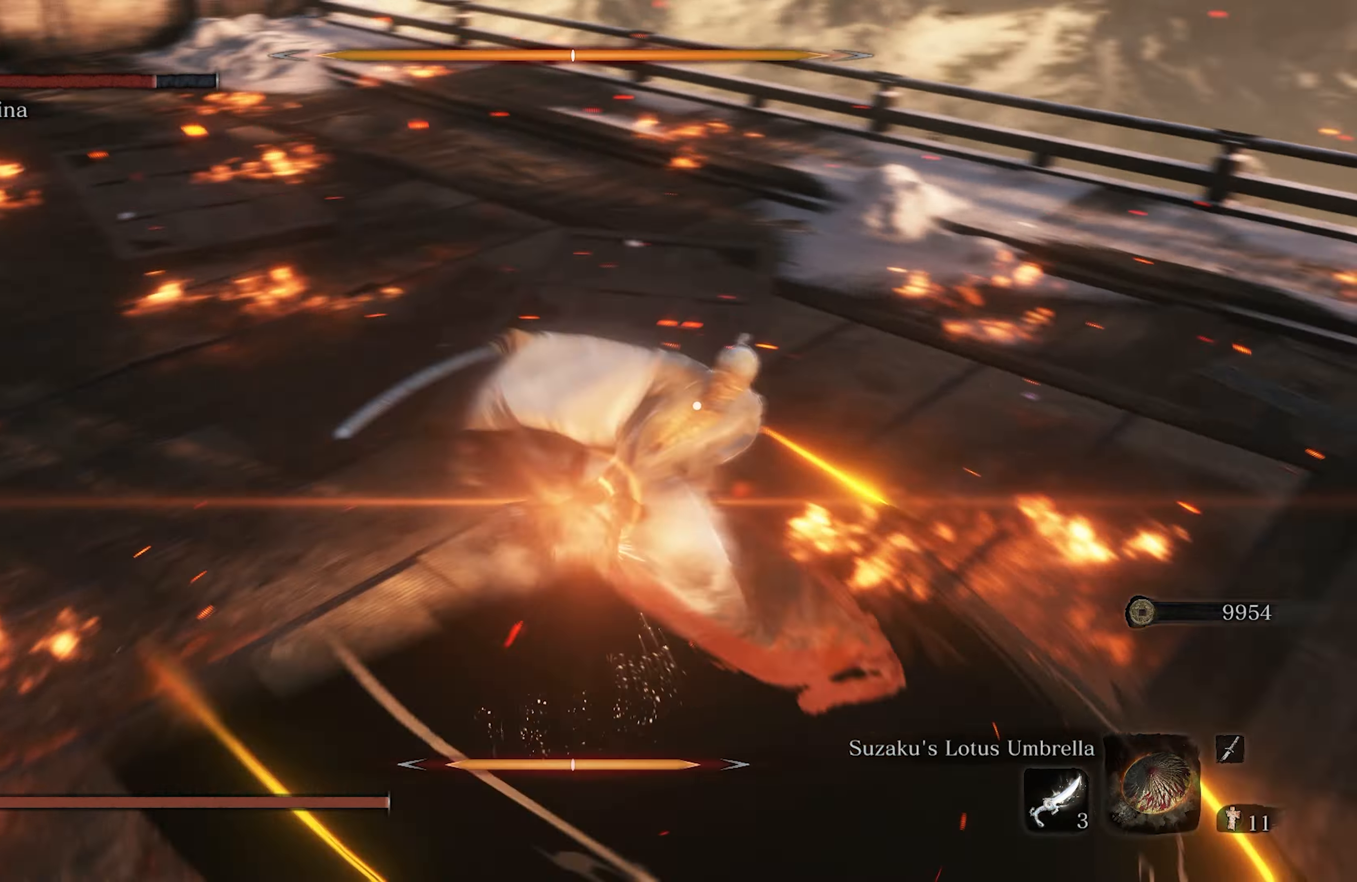
{"dt_ms": 500, "buttons": ["L1", "L2"], "left_stick": "center", "right_stick": "center", "events": [[133, "L1", "up"], [383, "L1", "down"], [483, "L2", "down"]]}
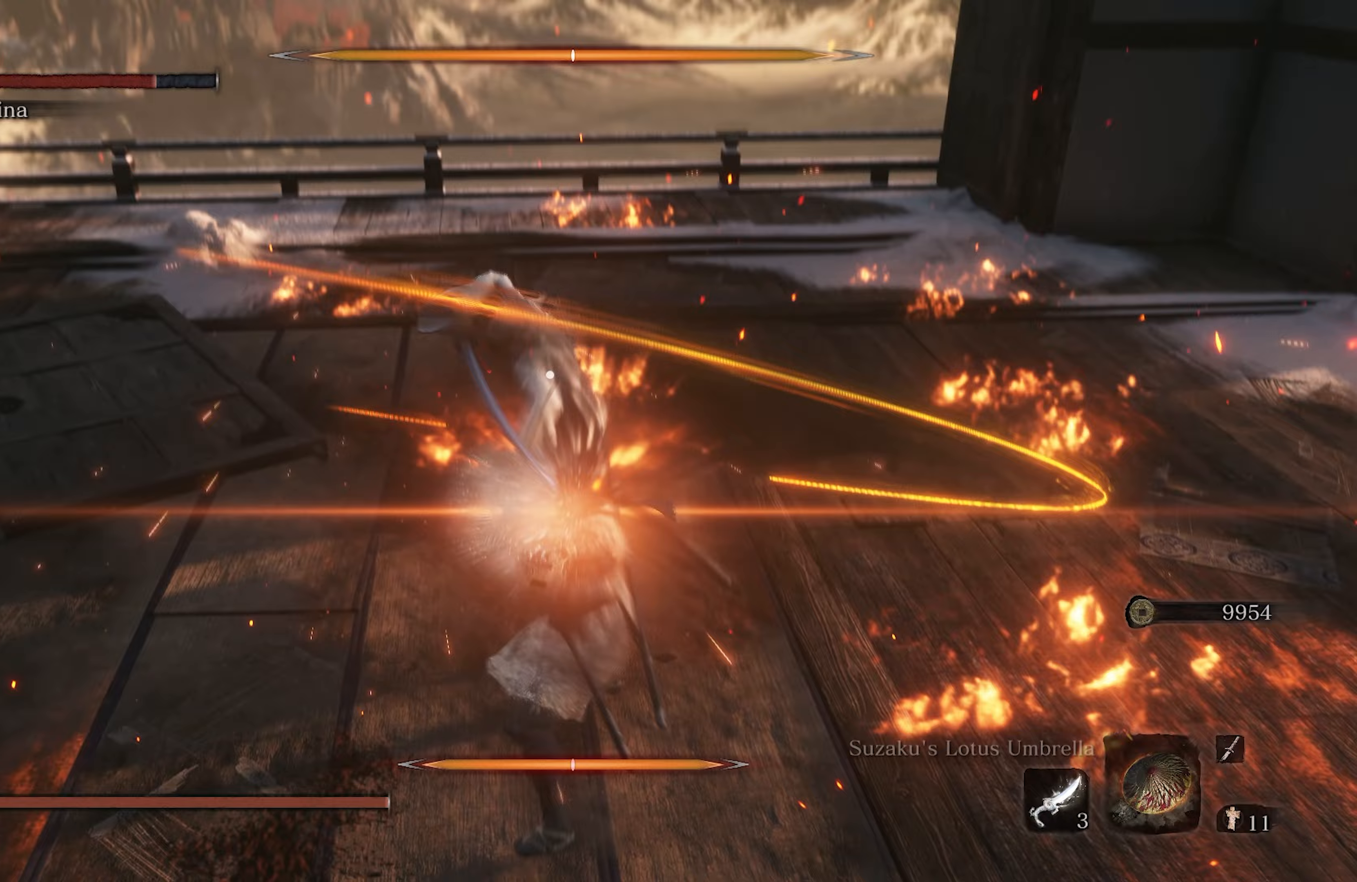
{"dt_ms": 500, "buttons": ["L1"], "left_stick": "center", "right_stick": "center", "events": [[83, "L1", "up"], [83, "L2", "up"], [483, "L1", "down"]]}
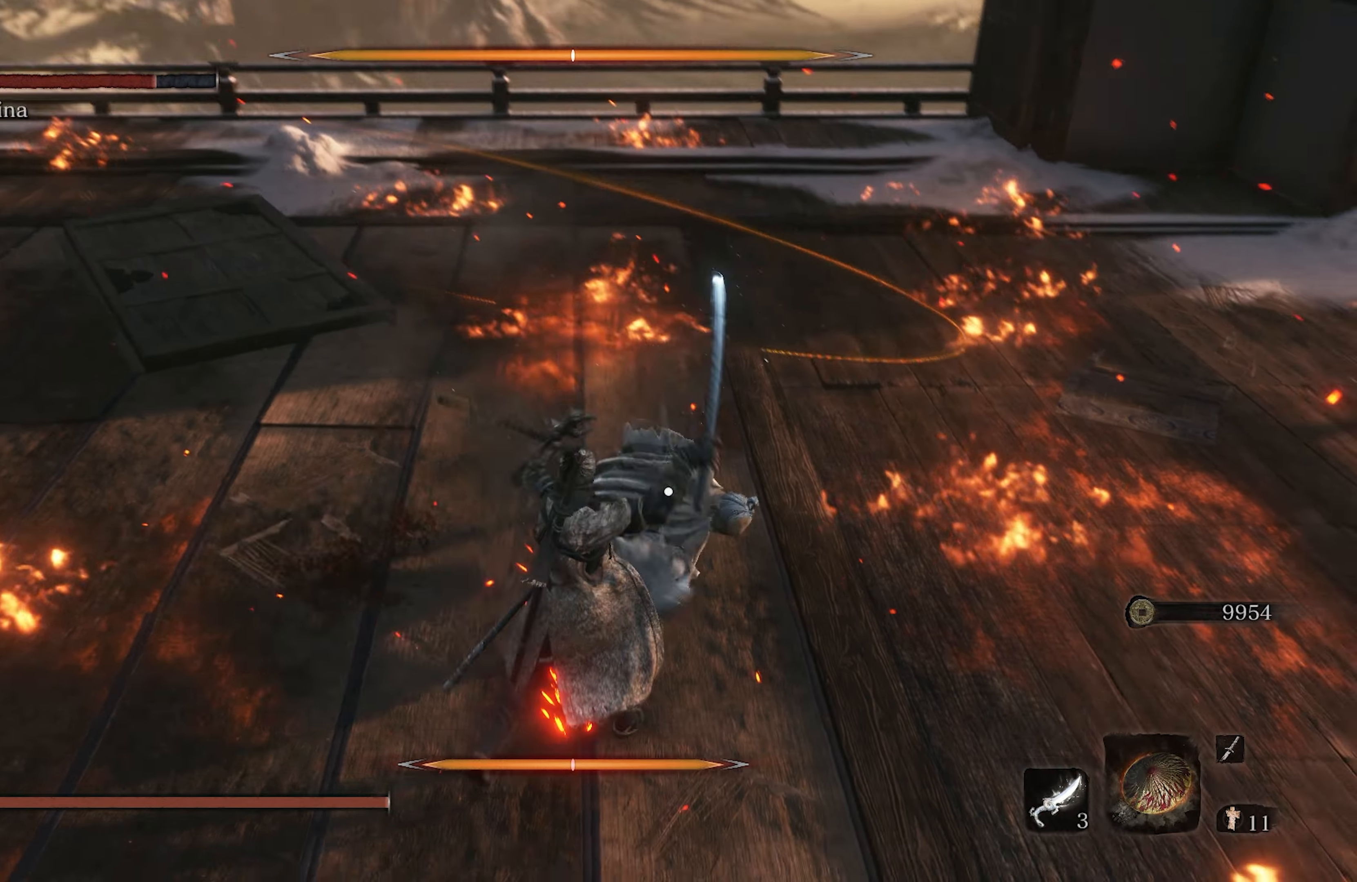
{"dt_ms": 500, "buttons": [], "left_stick": "center", "right_stick": "center", "events": [[183, "L1", "up"]]}
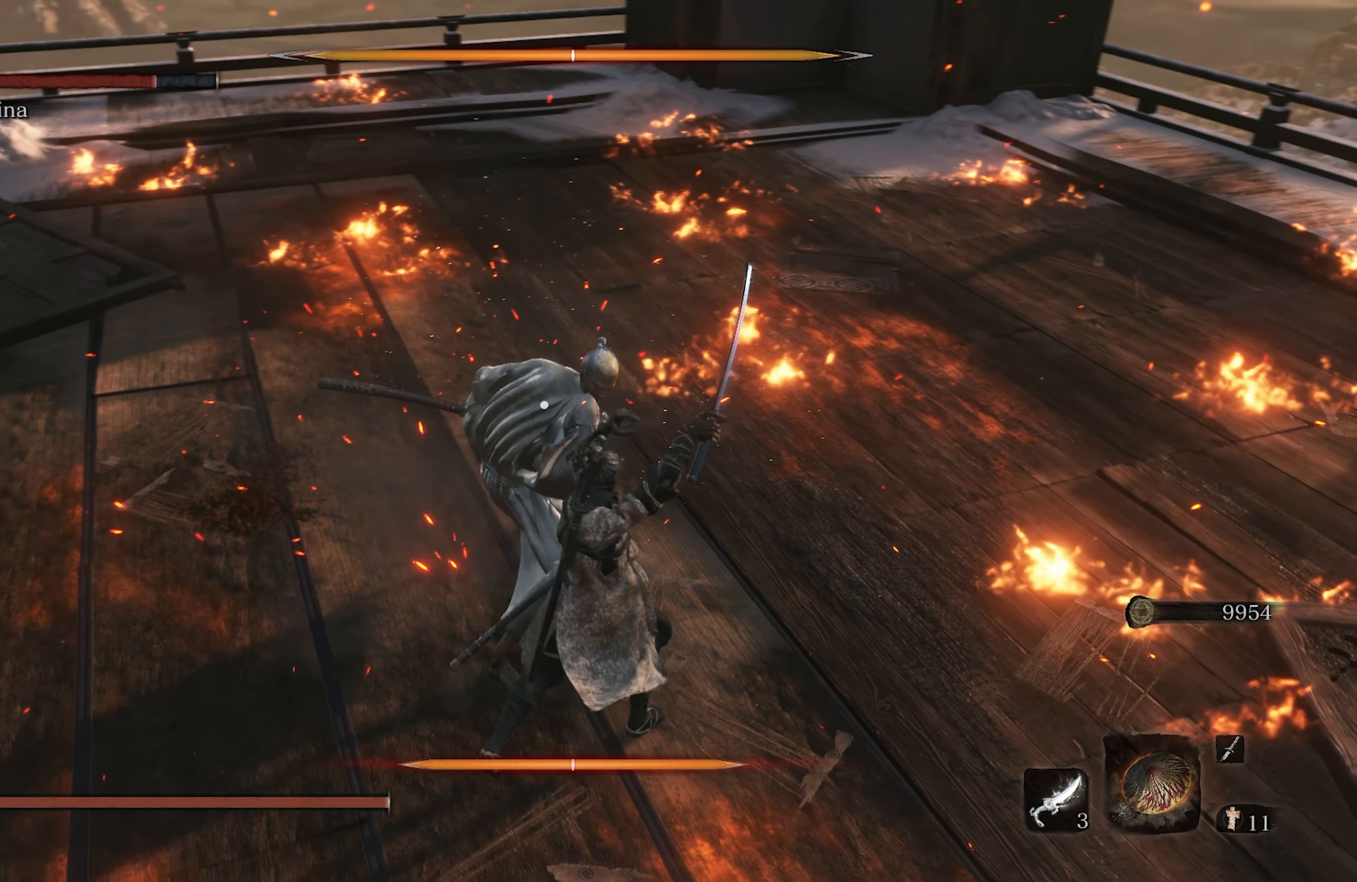
{"dt_ms": 500, "buttons": [], "left_stick": "center", "right_stick": "center", "events": [[317, "L1", "down"], [500, "L1", "up"]]}
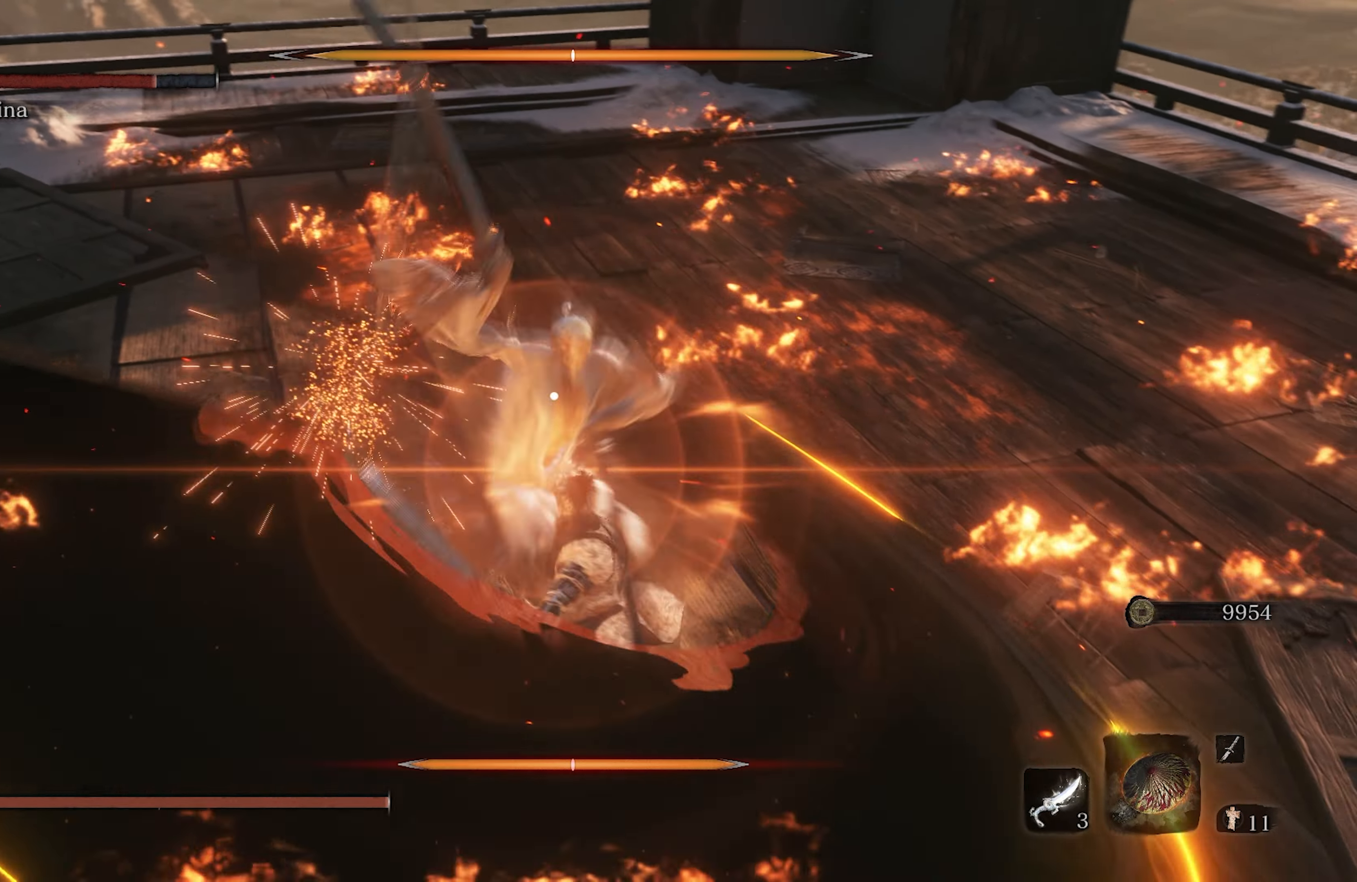
{"dt_ms": 500, "buttons": [], "left_stick": "center", "right_stick": "center", "events": [[100, "L1", "down"], [250, "L2", "down"], [300, "L1", "up"], [300, "L2", "up"]]}
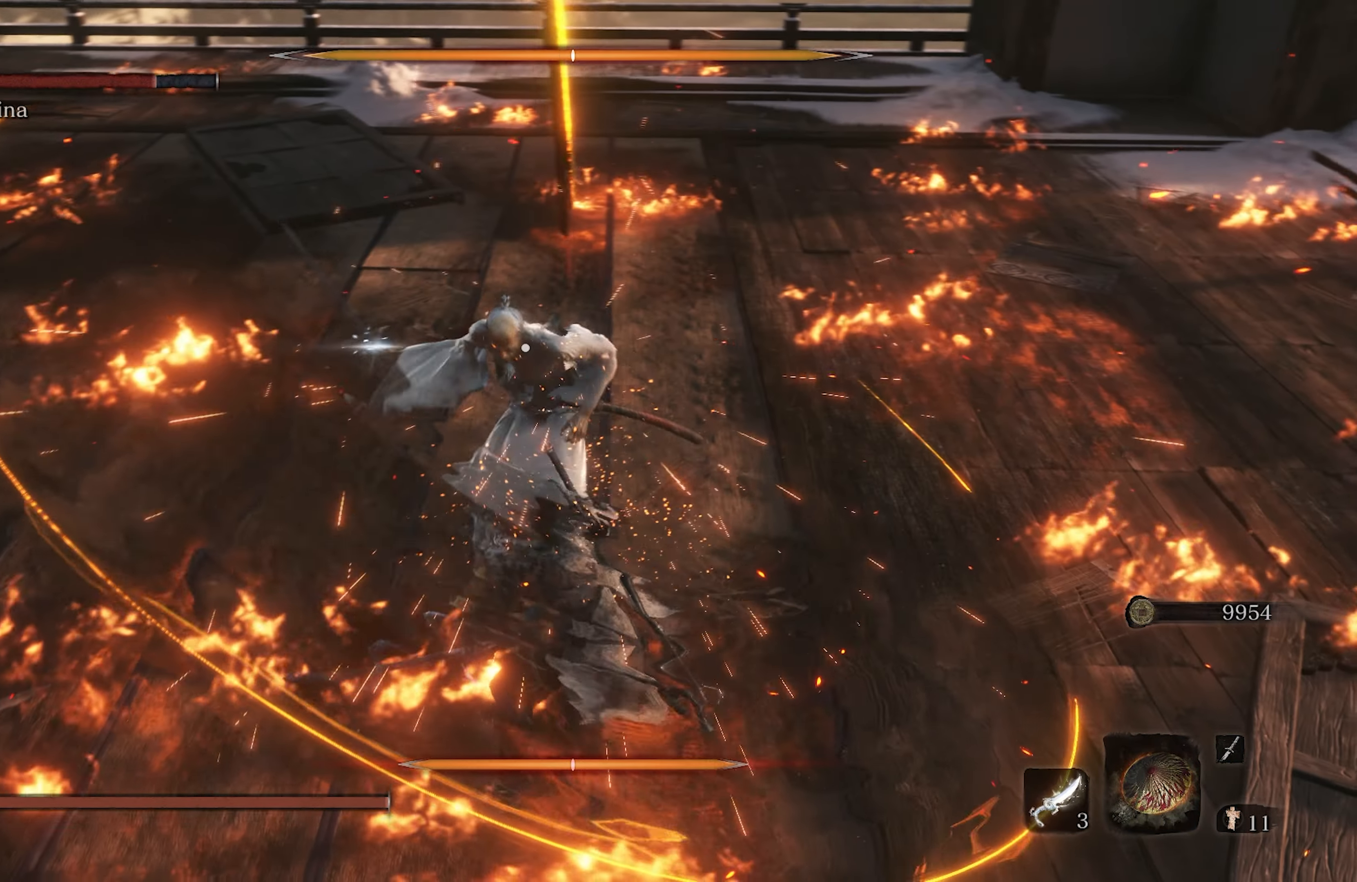
{"dt_ms": 500, "buttons": ["L1"], "left_stick": "center", "right_stick": "center", "events": [[433, "L1", "down"]]}
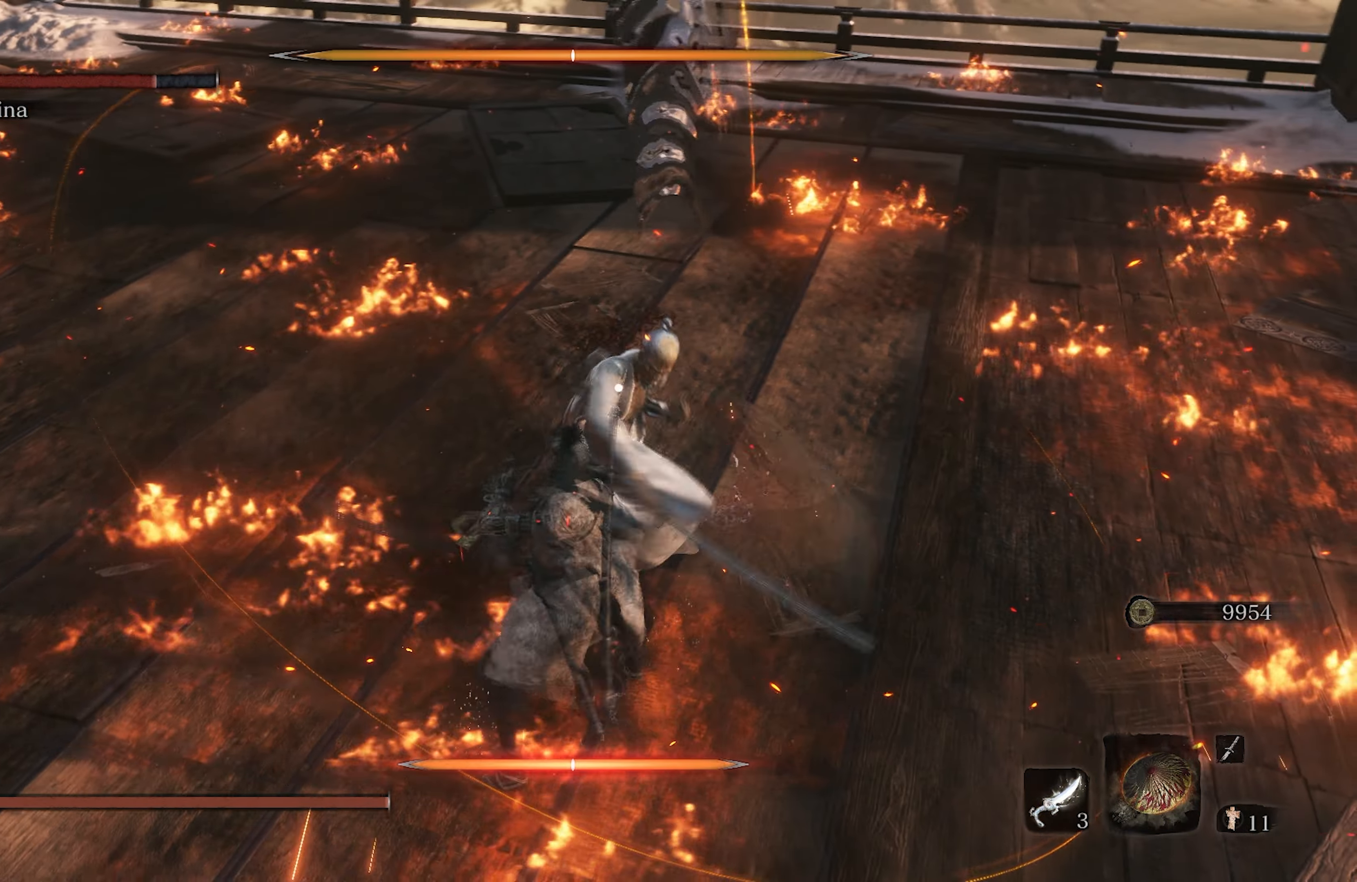
{"dt_ms": 500, "buttons": [], "left_stick": "center", "right_stick": "center", "events": [[100, "L1", "up"]]}
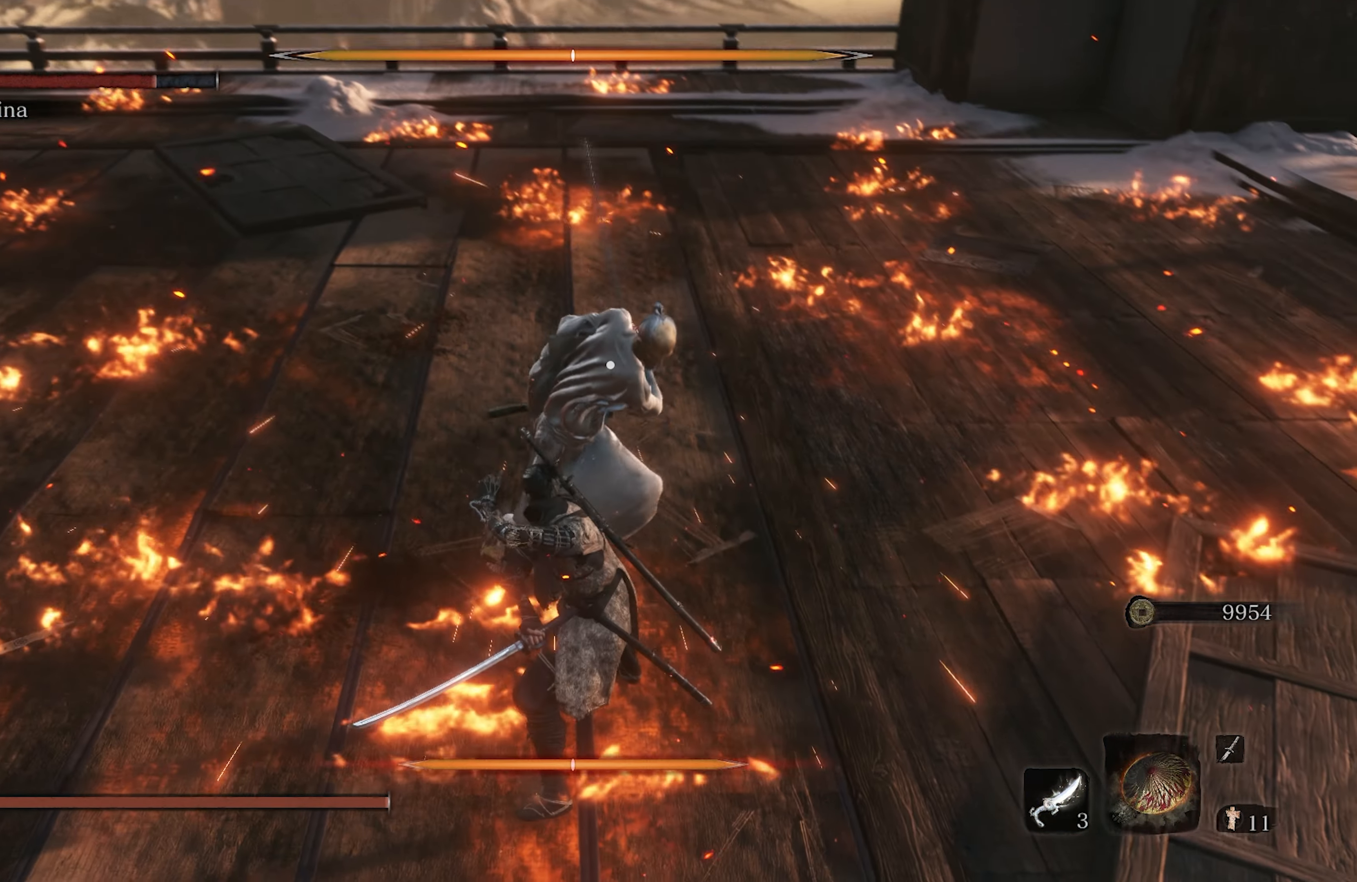
{"dt_ms": 500, "buttons": [], "left_stick": "center", "right_stick": "center", "events": [[167, "L1", "down"], [300, "L1", "up"]]}
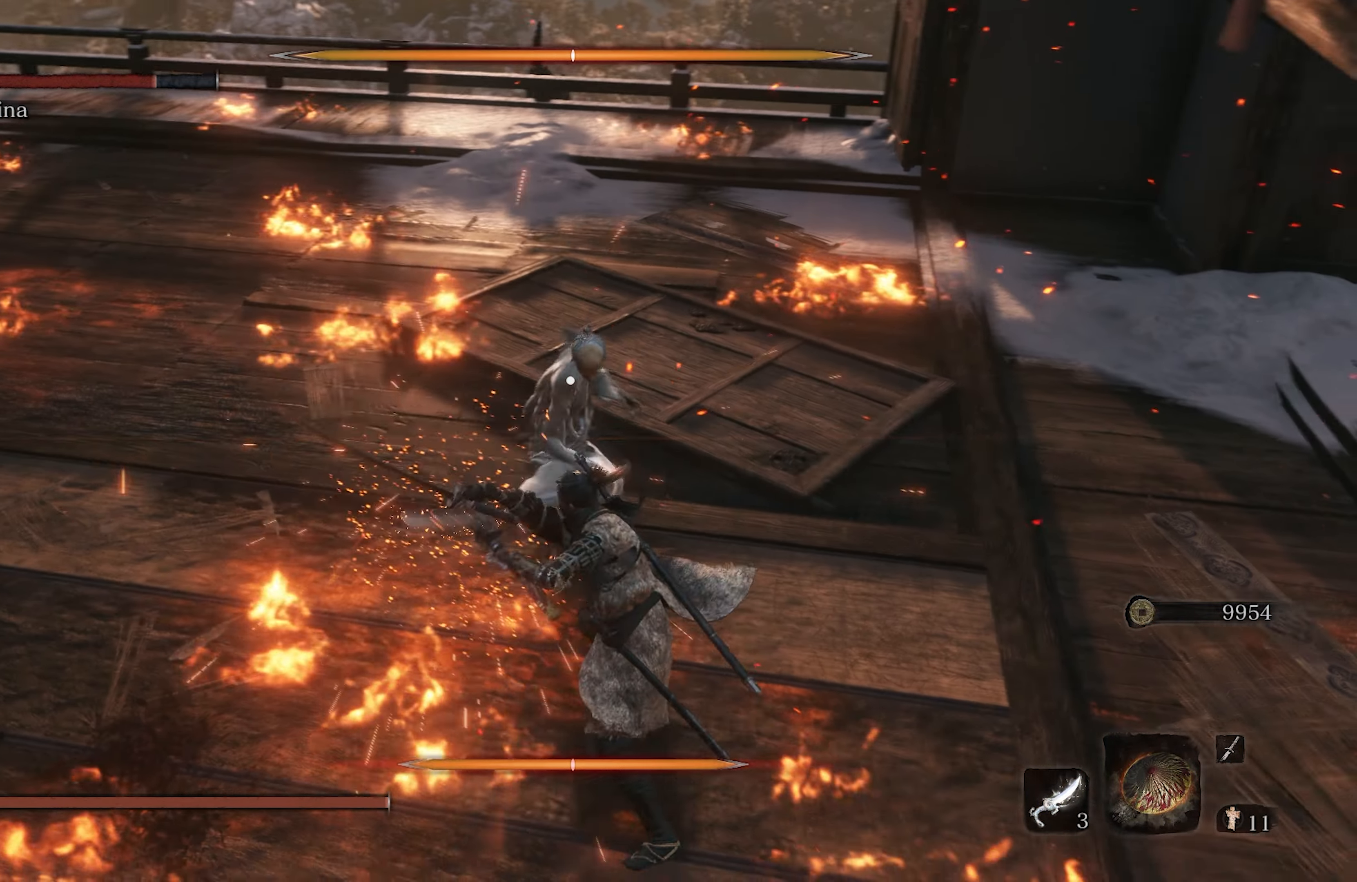
{"dt_ms": 500, "buttons": [], "left_stick": "center", "right_stick": "center", "events": [[133, "L1", "down"], [133, "L2", "down"], [283, "L1", "up"], [283, "L2", "up"]]}
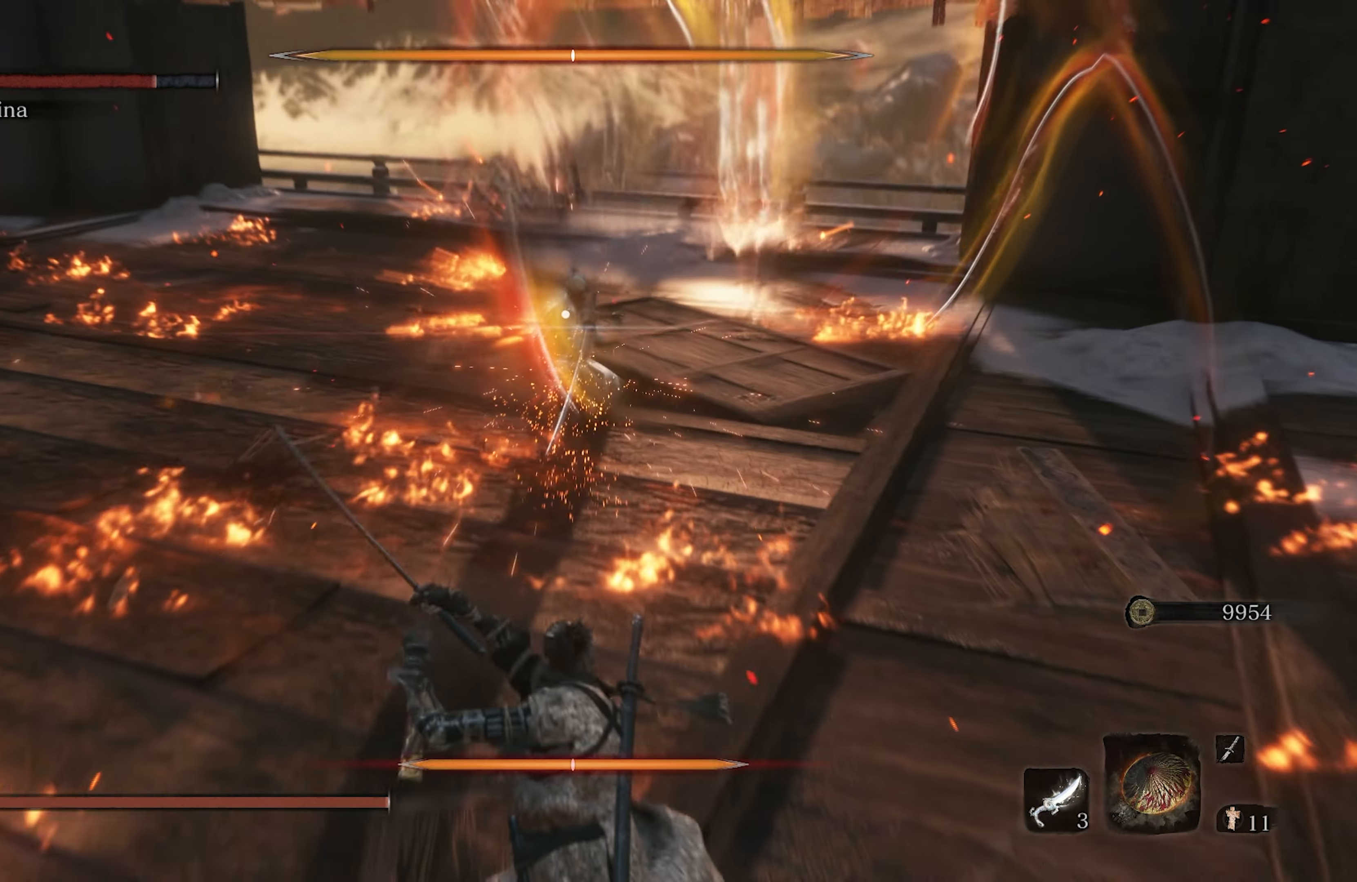
{"dt_ms": 500, "buttons": [], "left_stick": "center", "right_stick": "center", "events": []}
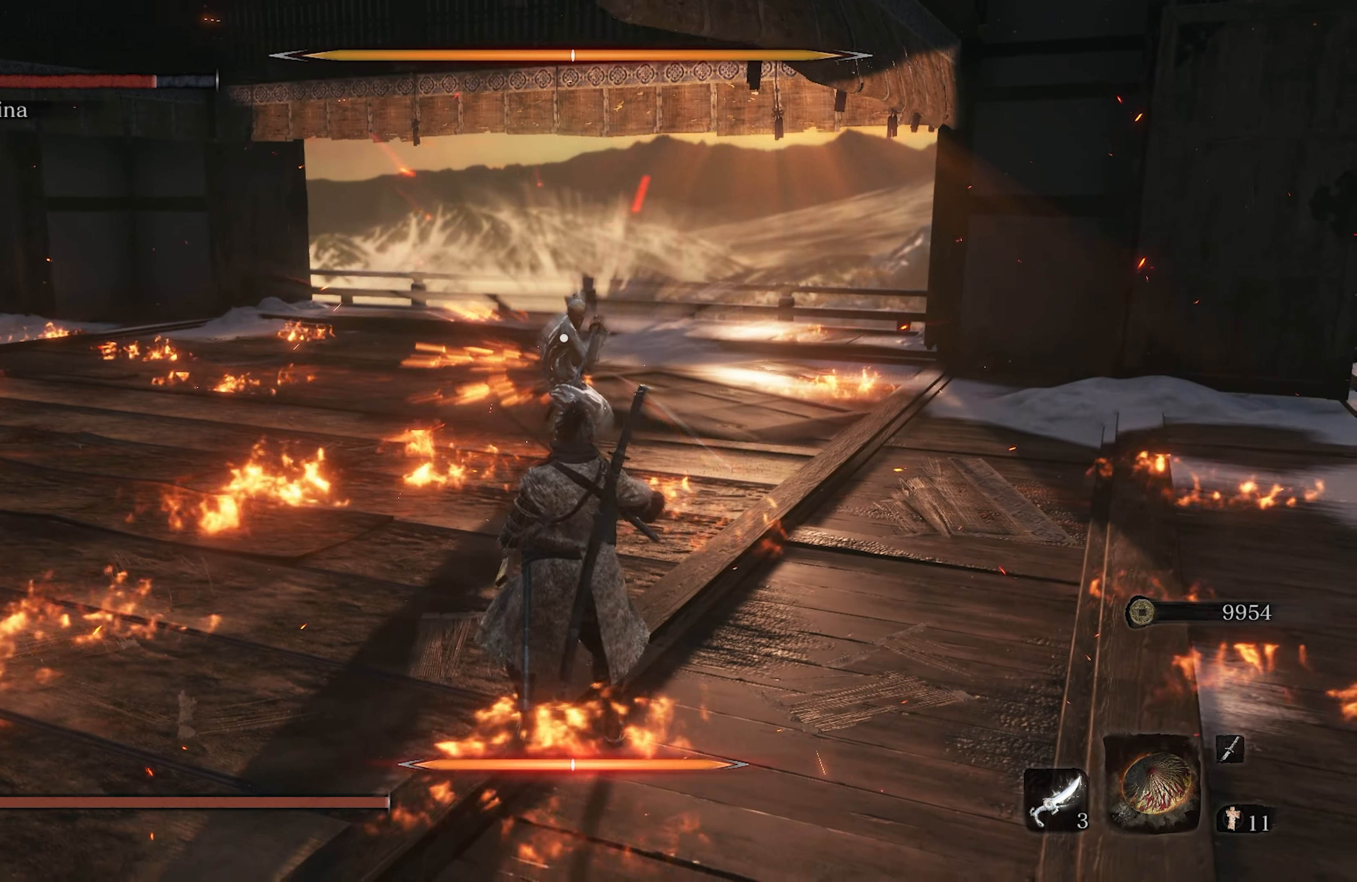
{"dt_ms": 500, "buttons": [], "left_stick": "center", "right_stick": "center", "events": [[50, "B", "down"], [200, "B", "up"]]}
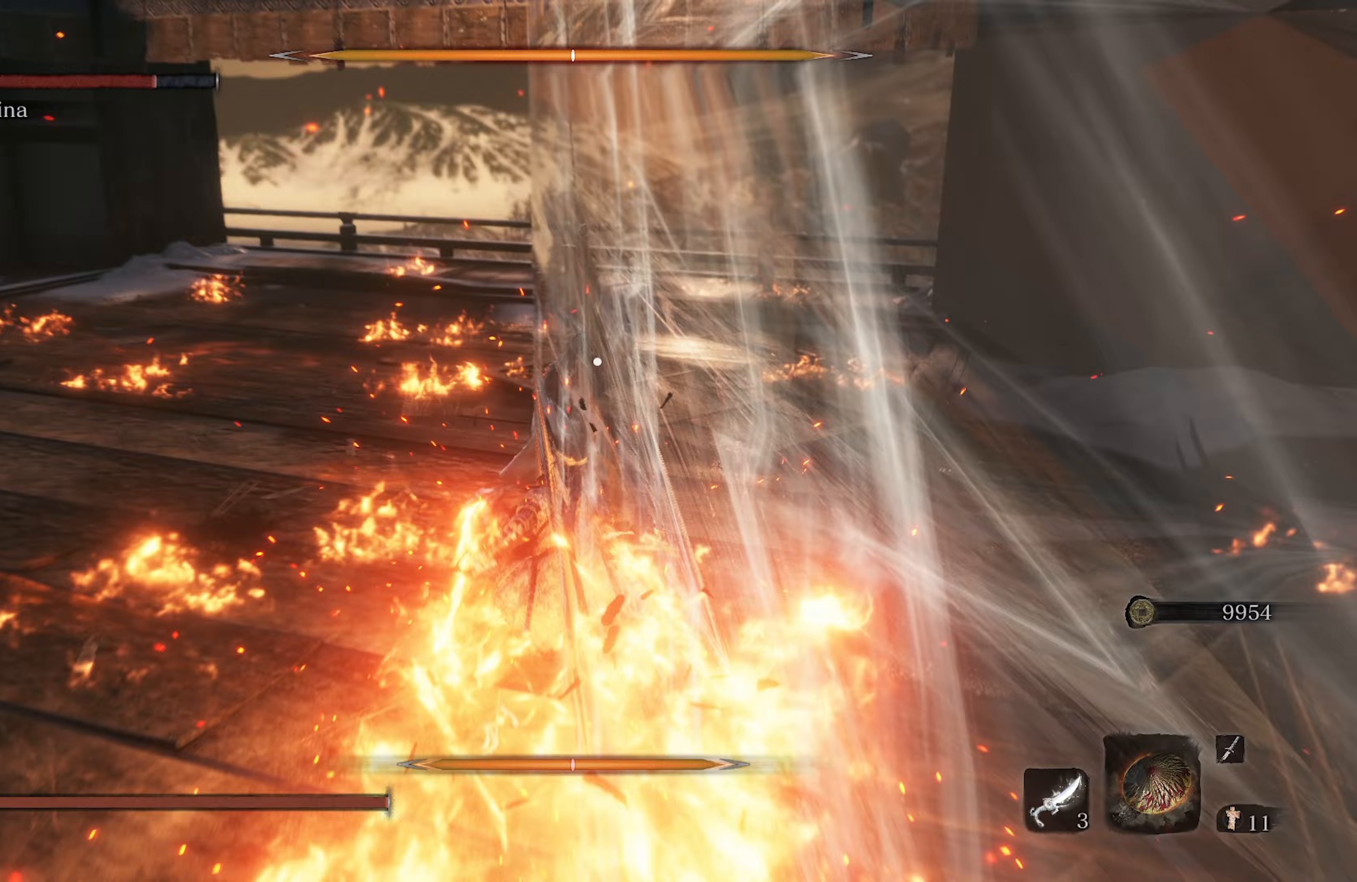
{"dt_ms": 500, "buttons": [], "left_stick": "center", "right_stick": "center", "events": []}
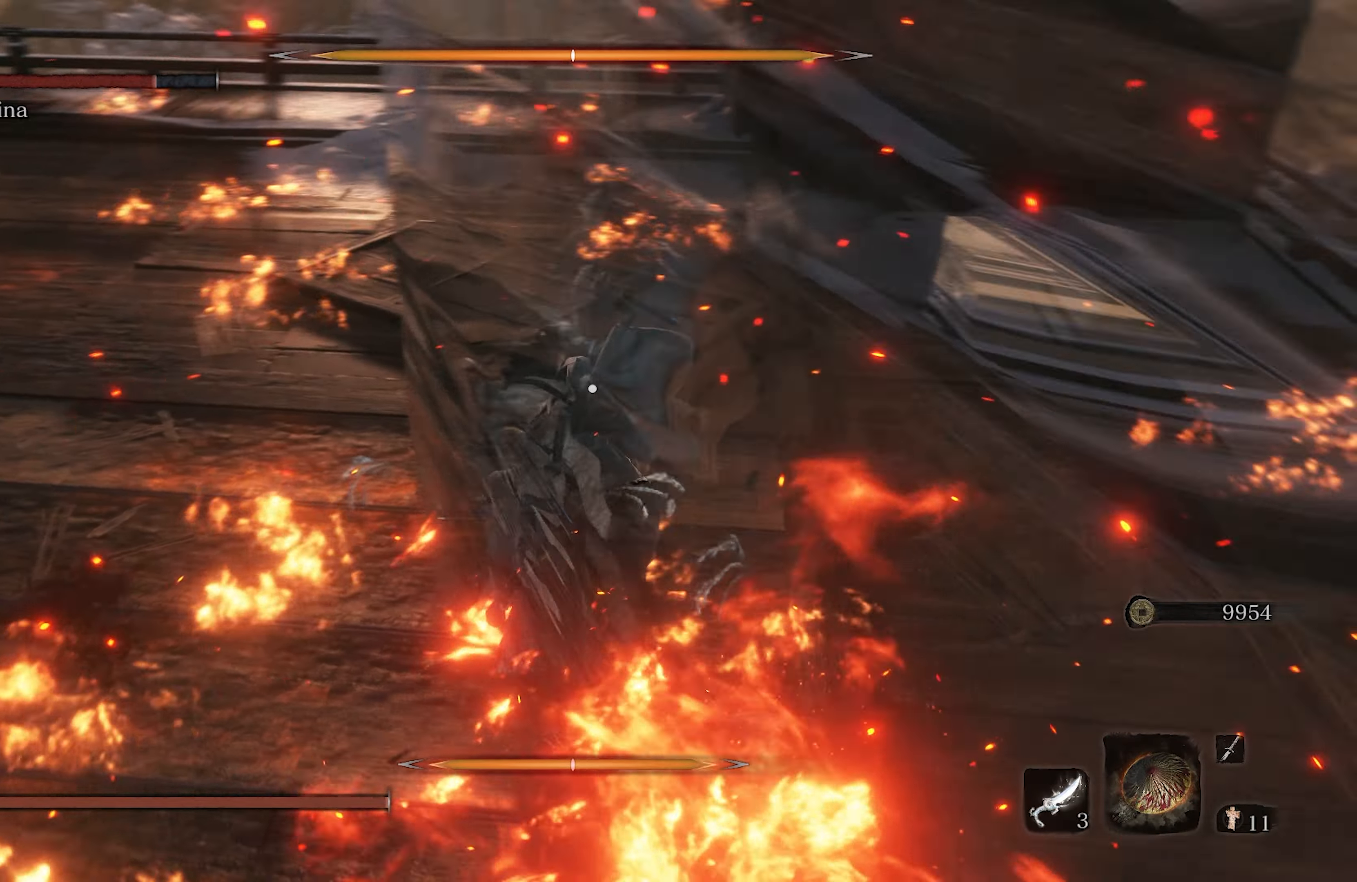
{"dt_ms": 1000, "buttons": [], "left_stick": "center", "right_stick": "center"}
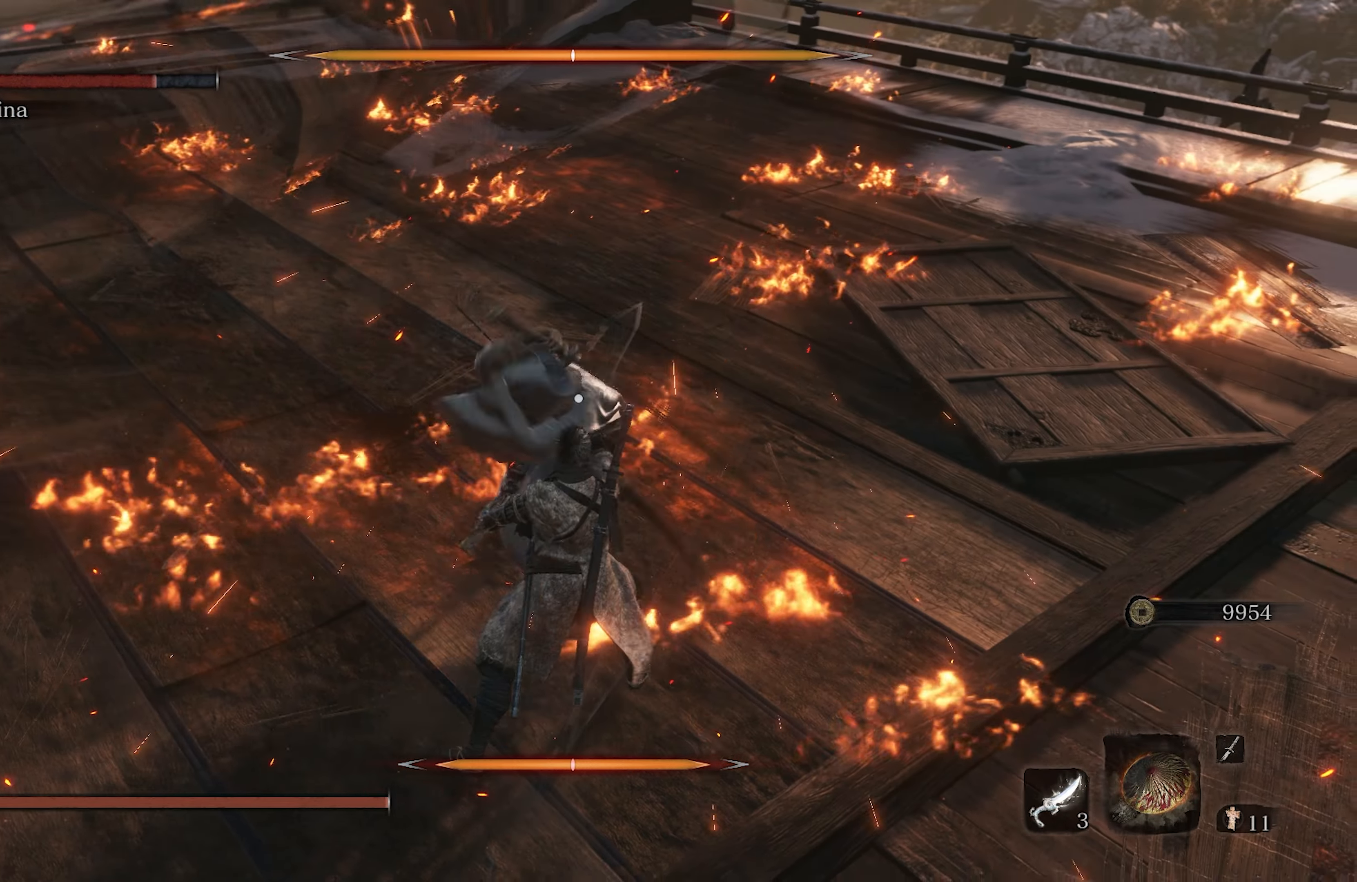
{"dt_ms": 500, "buttons": ["L1"], "left_stick": "center", "right_stick": "center", "events": [[17, "L1", "down"], [217, "L1", "up"], [367, "L1", "down"]]}
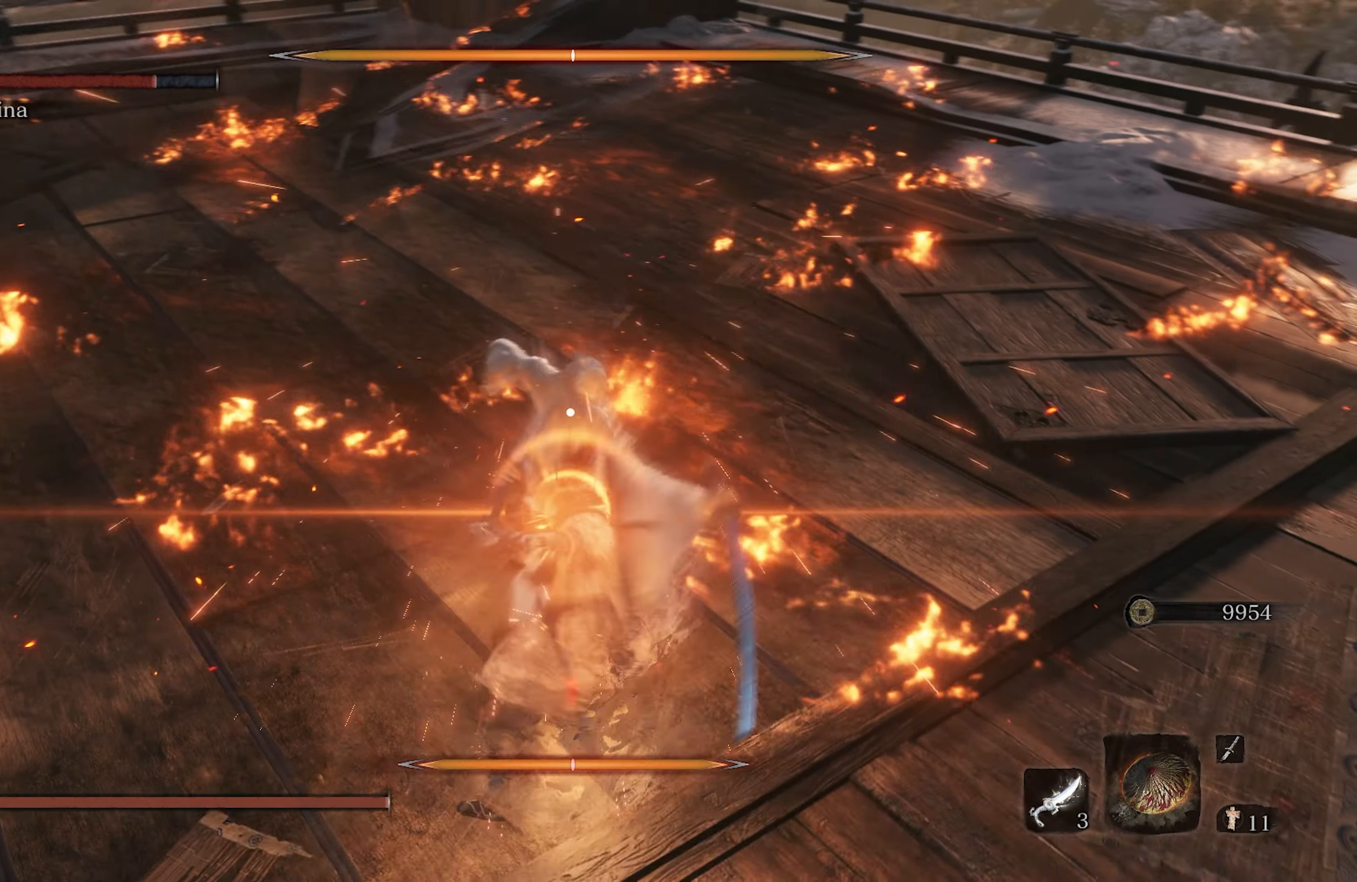
{"dt_ms": 500, "buttons": [], "left_stick": "center", "right_stick": "center", "events": [[83, "L1", "up"], [317, "L1", "down"], [500, "L1", "up"]]}
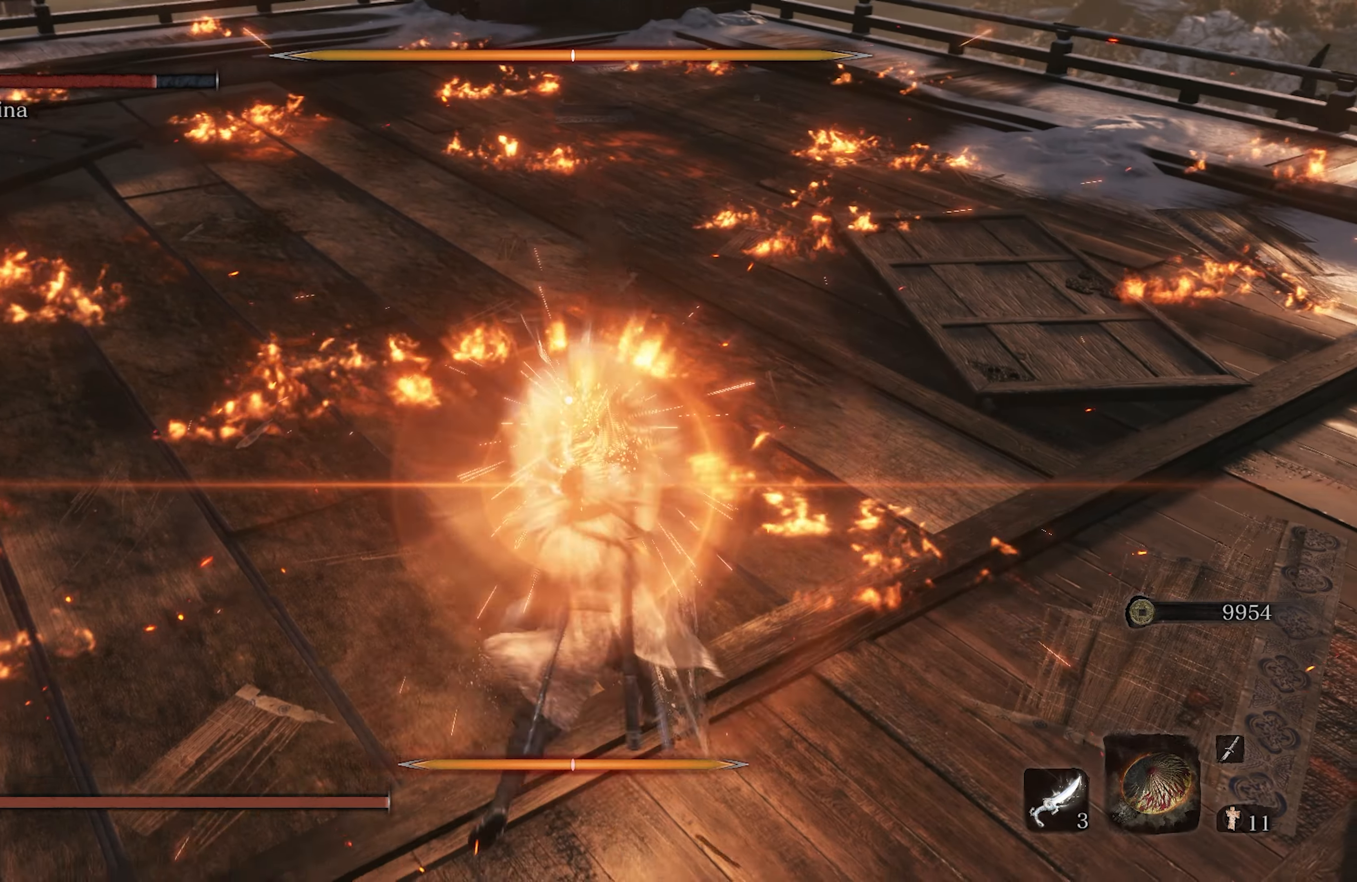
{"dt_ms": 500, "buttons": ["L1"], "left_stick": "center", "right_stick": "center", "events": [[333, "L1", "down"]]}
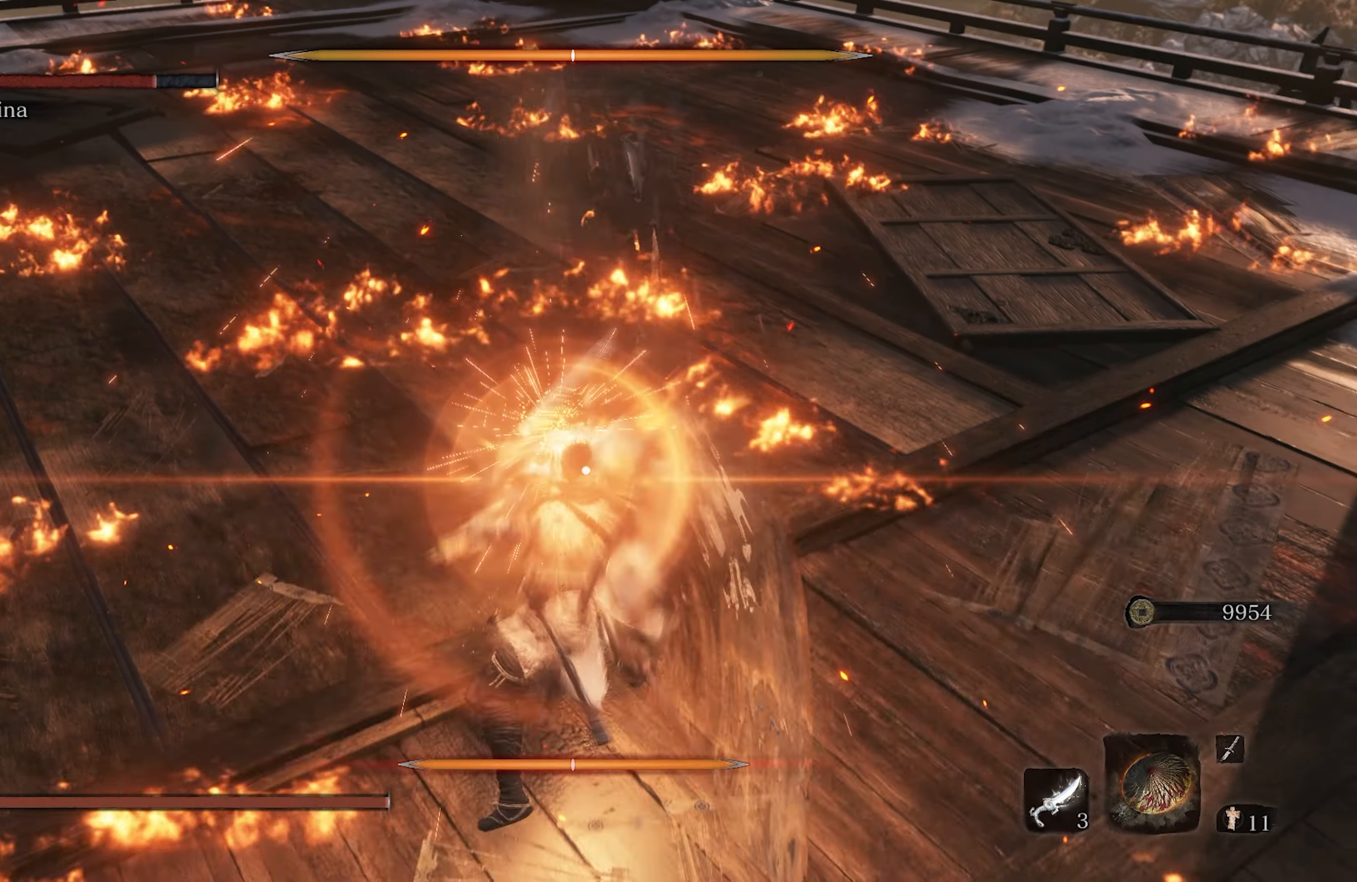
{"dt_ms": 500, "buttons": ["L1"], "left_stick": "center", "right_stick": "center", "events": [[50, "L1", "up"], [433, "L1", "down"]]}
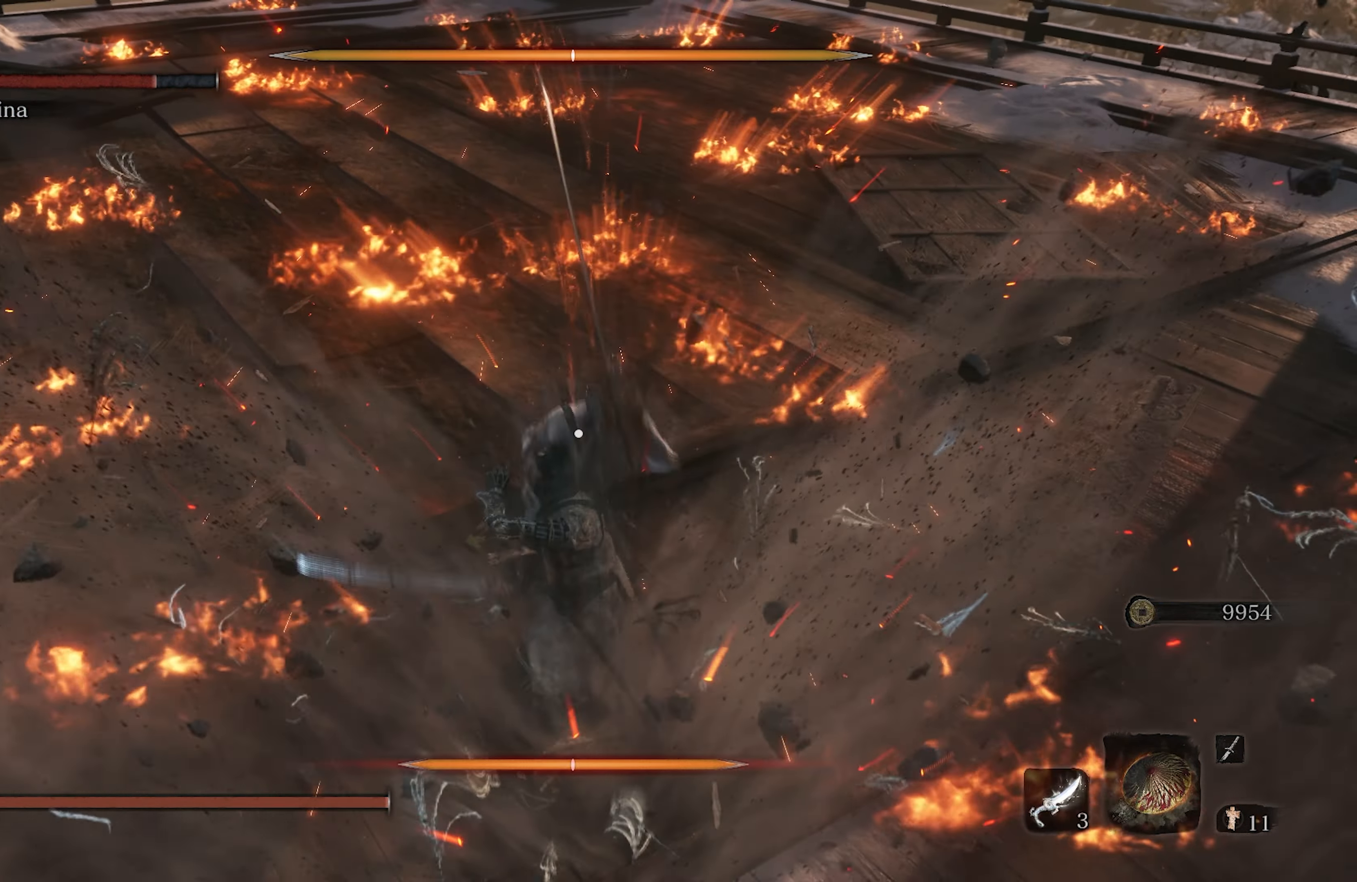
{"dt_ms": 500, "buttons": [], "left_stick": "center", "right_stick": "center", "events": [[133, "L1", "up"], [350, "DPAD_RIGHT", "down"], [450, "DPAD_RIGHT", "up"]]}
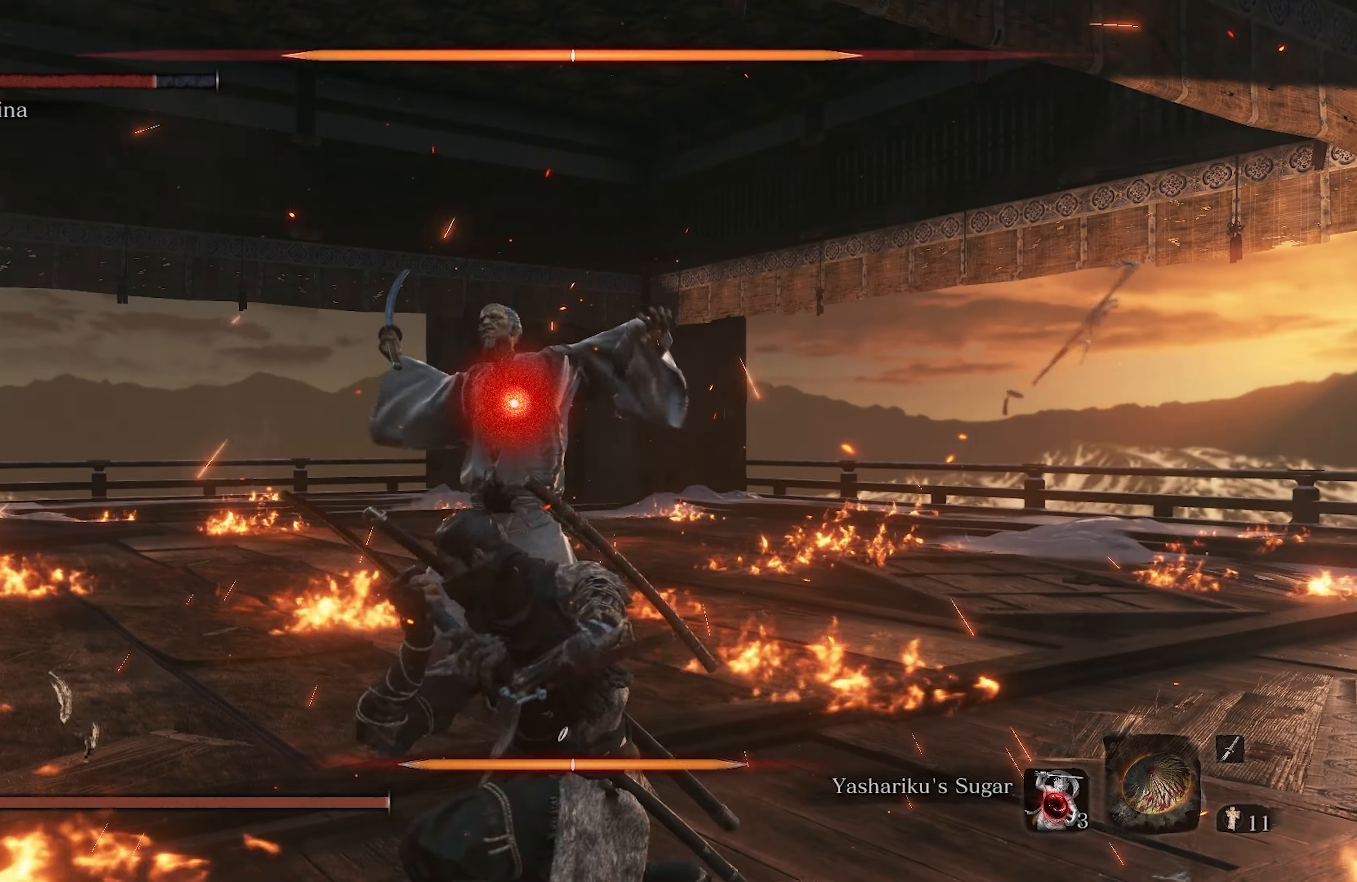
{"dt_ms": 500, "buttons": ["DPAD_UP"], "left_stick": "center", "right_stick": "center", "events": [[33, "A", "down"], [150, "A", "up"], [433, "DPAD_UP", "down"]]}